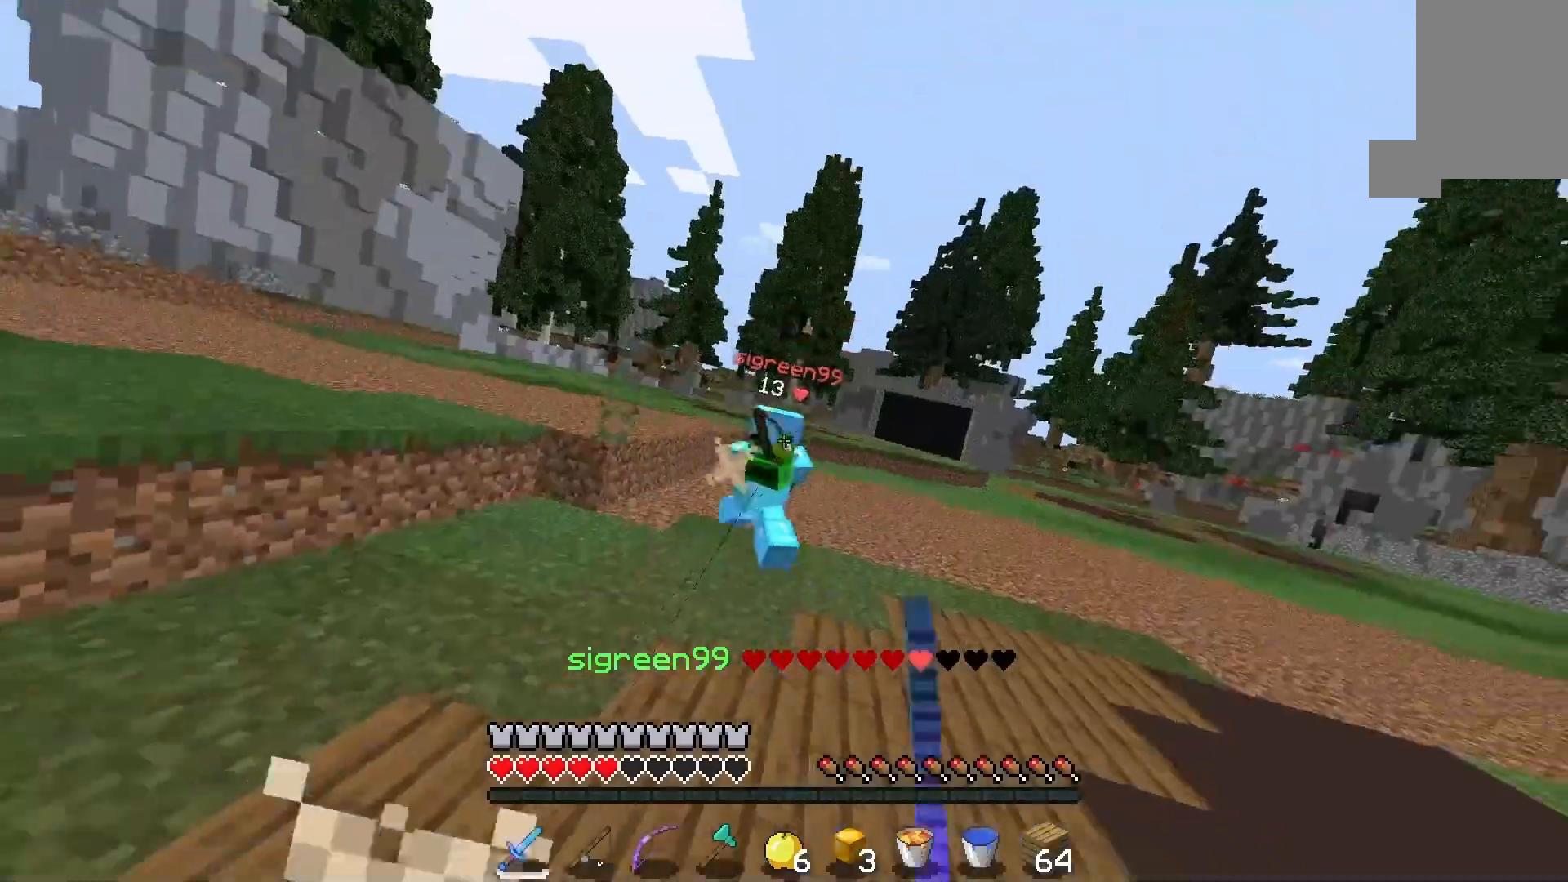
Gameplay with keyboard and mouse; each line is a JSON object with the keys and mouse buttons held at the frame after it. "events" lists presses ("down") and releases ("up") of "a", "d", "s", "space", "w", "mouse_left" and "mouse_right" between this image and that frame as [ms after this image, input, new state], when the widget could be followed in between. "mouse_left", "mouse_right" = the "left", "right" buttons of the "mouse" list. No other keys are recorded. Fast repeated clicks can show as one long hold. Mouse movement is not recorded.
{"keys": ["s"], "mouse": [], "events": [[300, "mouse_left", "up"], [333, "s", "down"], [367, "w", "up"]]}
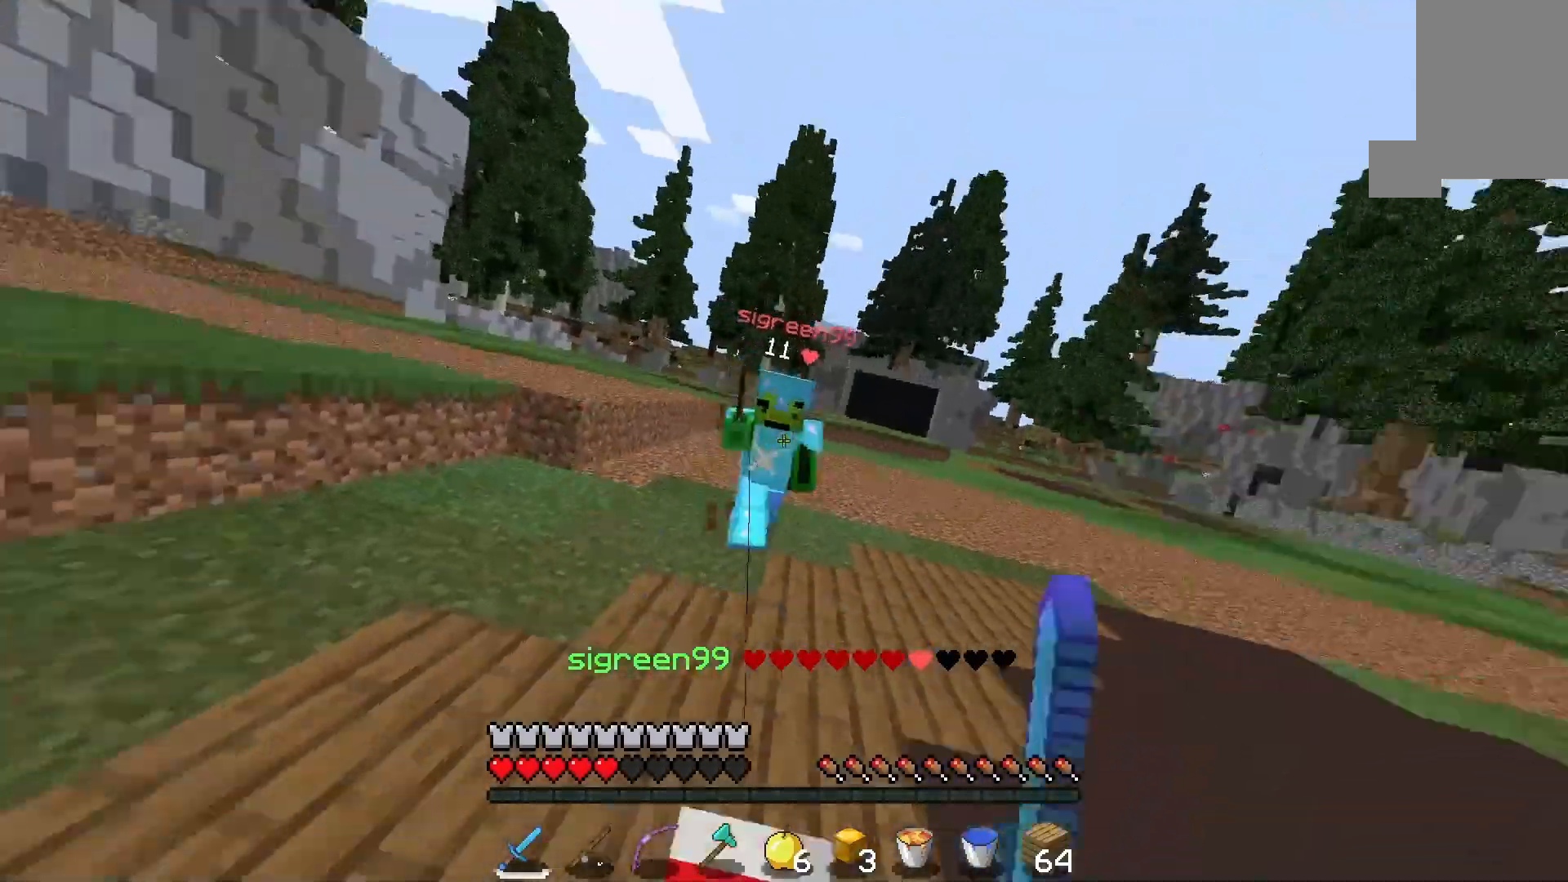
{"keys": ["s"], "mouse": [], "events": []}
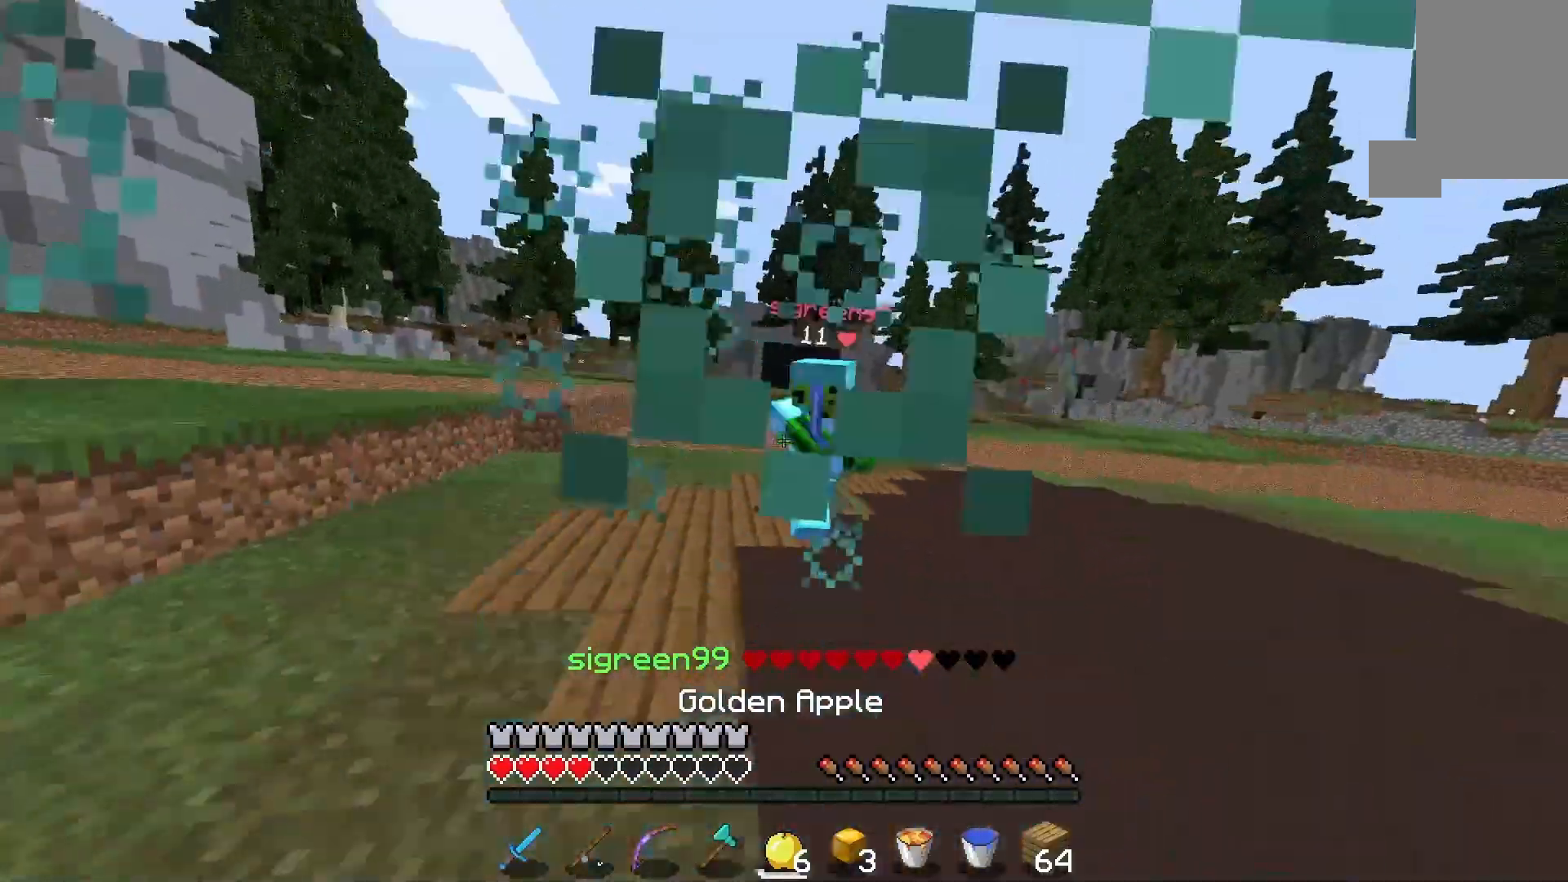
{"keys": ["s"], "mouse": ["right"], "events": [[400, "mouse_right", "down"]]}
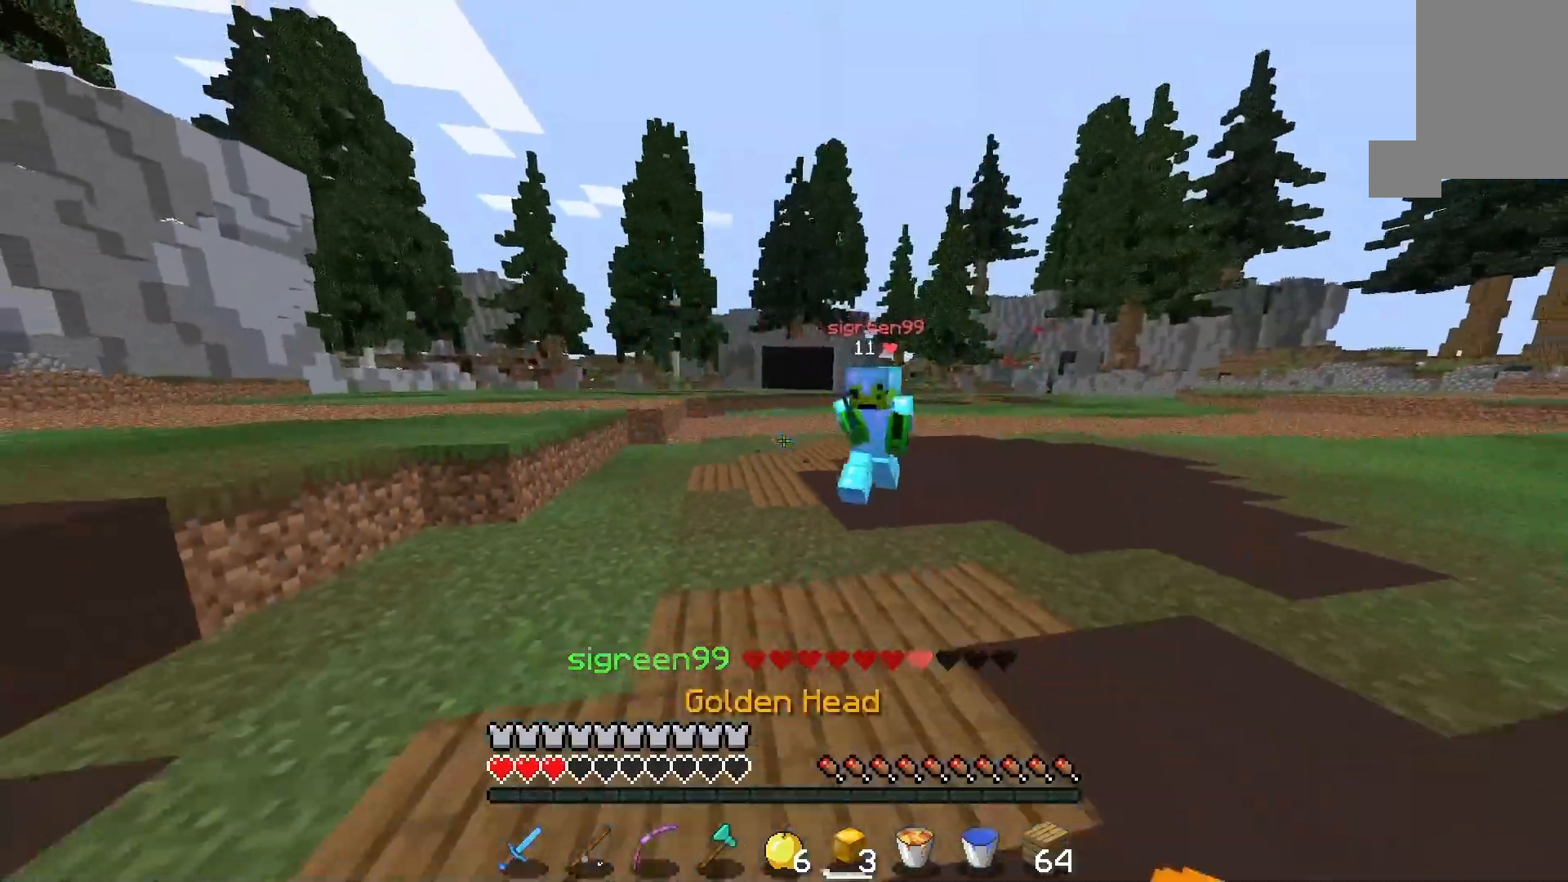
{"keys": ["w"], "mouse": [], "events": [[67, "mouse_right", "up"], [233, "s", "up"], [233, "w", "down"]]}
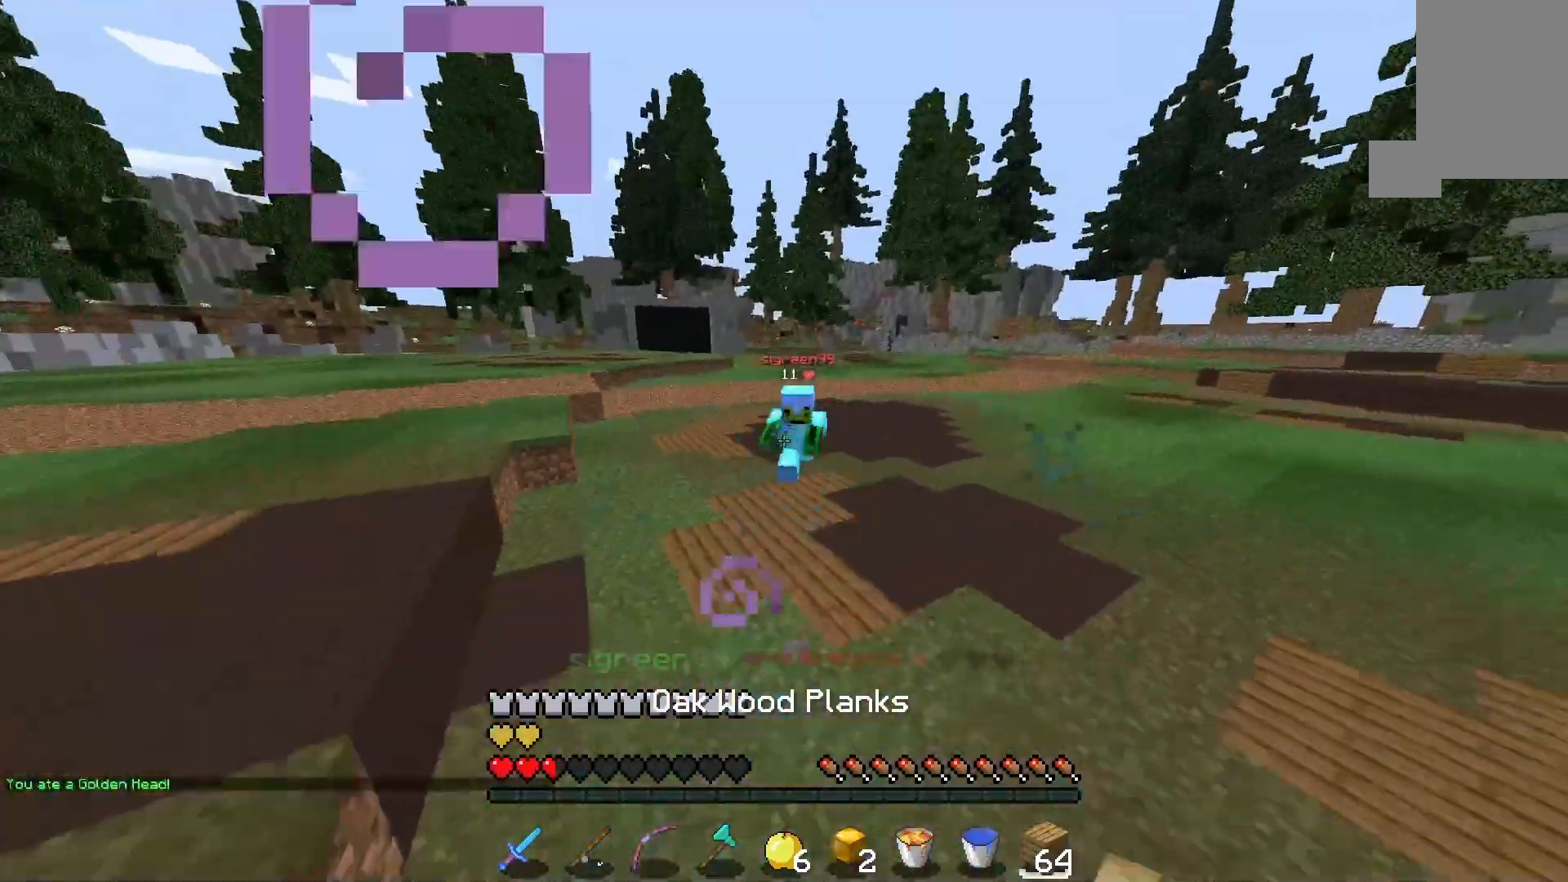
{"keys": ["w"], "mouse": [], "events": []}
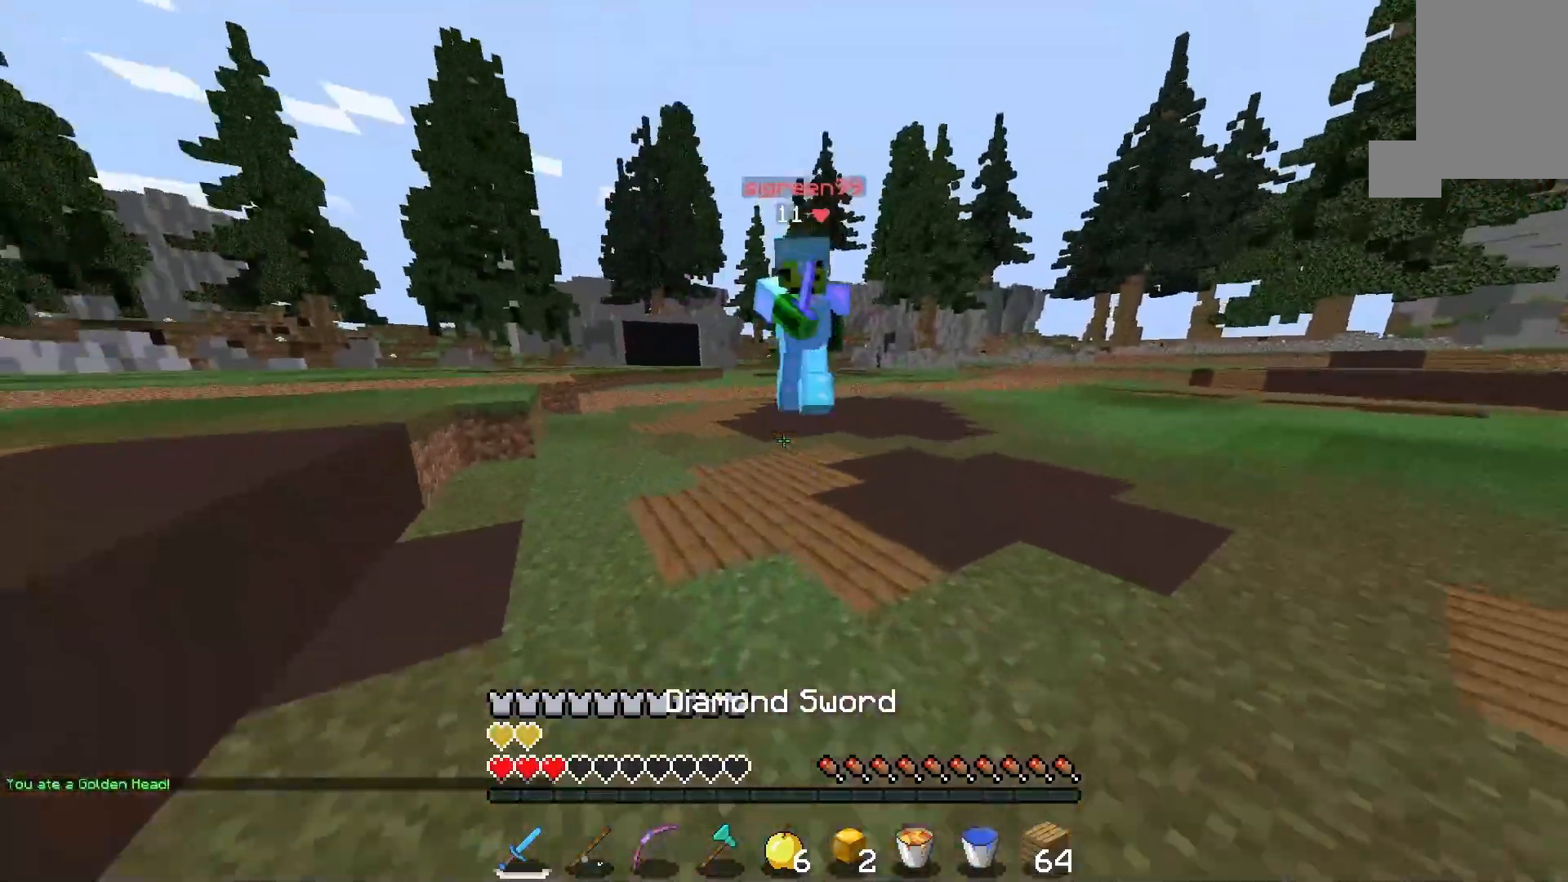
{"keys": [], "mouse": ["left"], "events": [[67, "mouse_left", "down"], [467, "w", "up"]]}
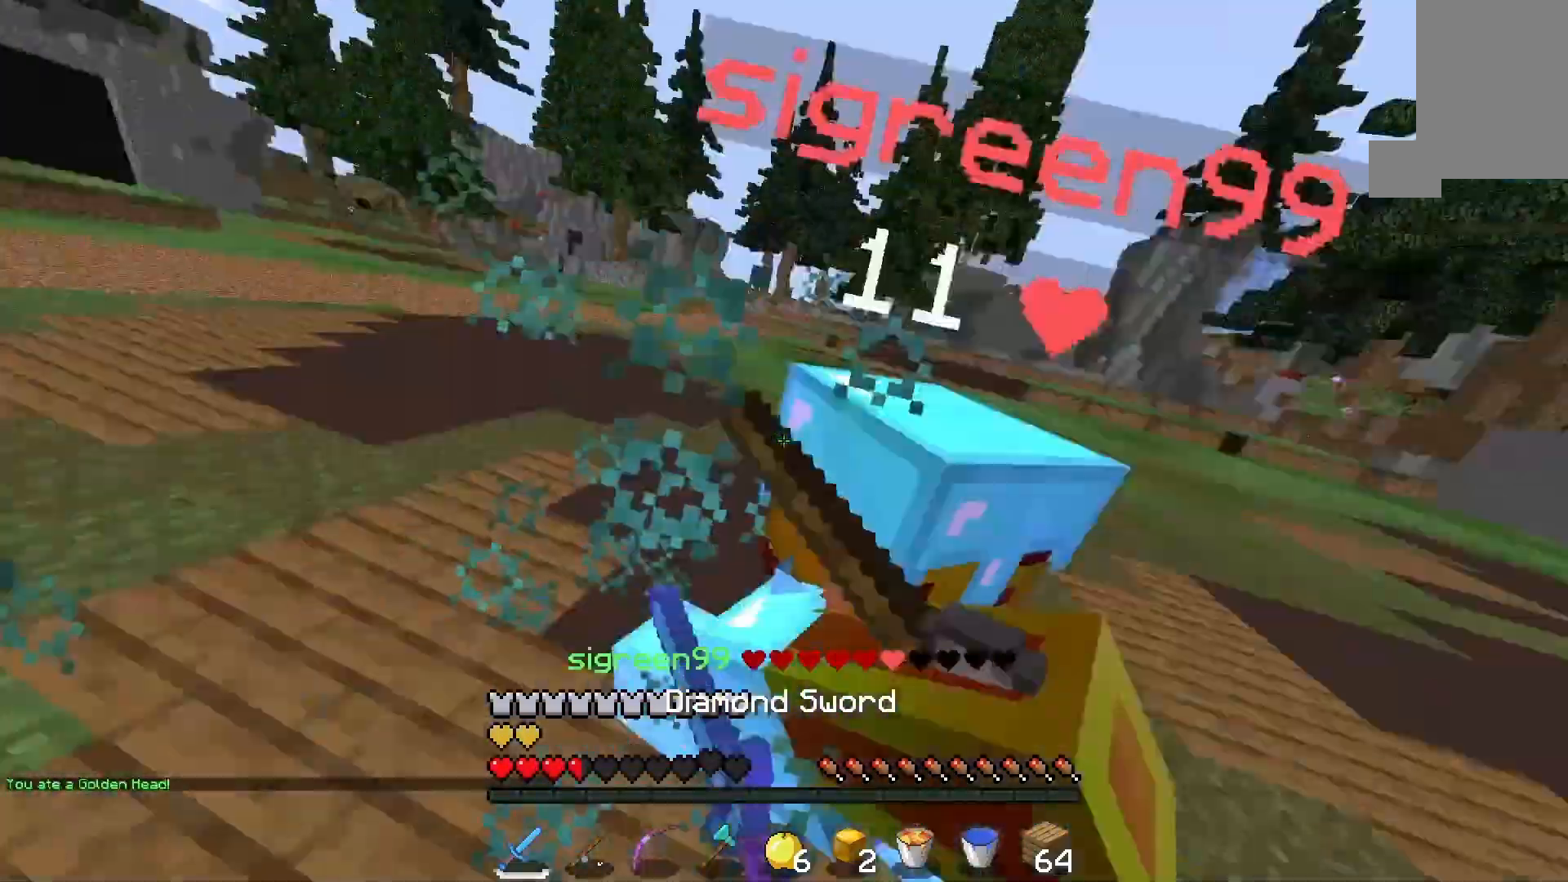
{"keys": ["w"], "mouse": ["left"], "events": [[267, "w", "down"]]}
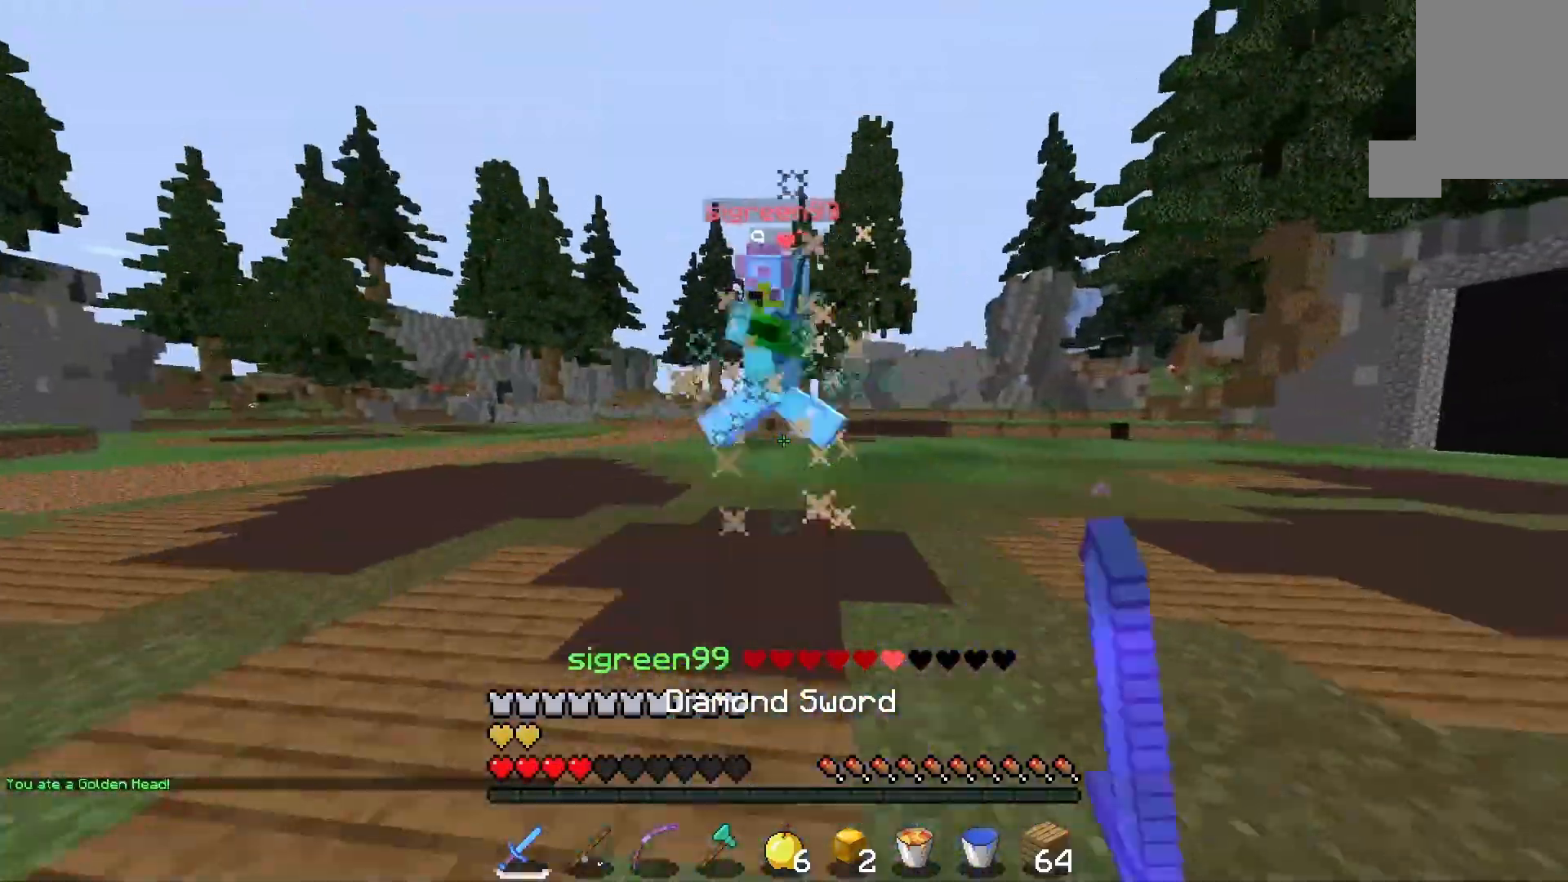
{"keys": ["w"], "mouse": ["left"], "events": []}
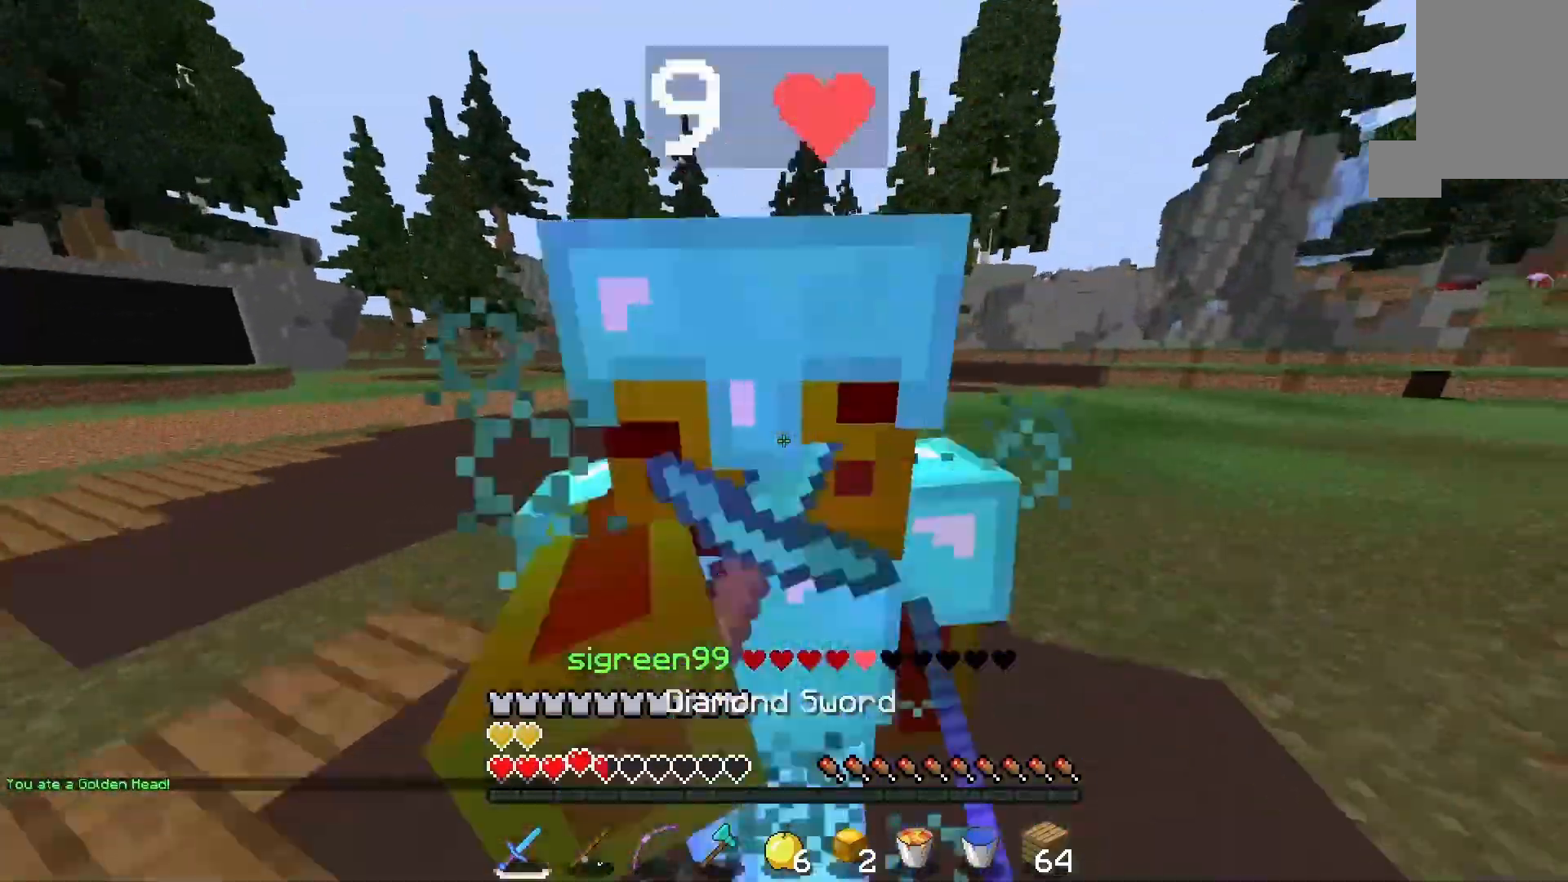
{"keys": ["w"], "mouse": ["left"], "events": [[233, "w", "up"], [500, "w", "down"]]}
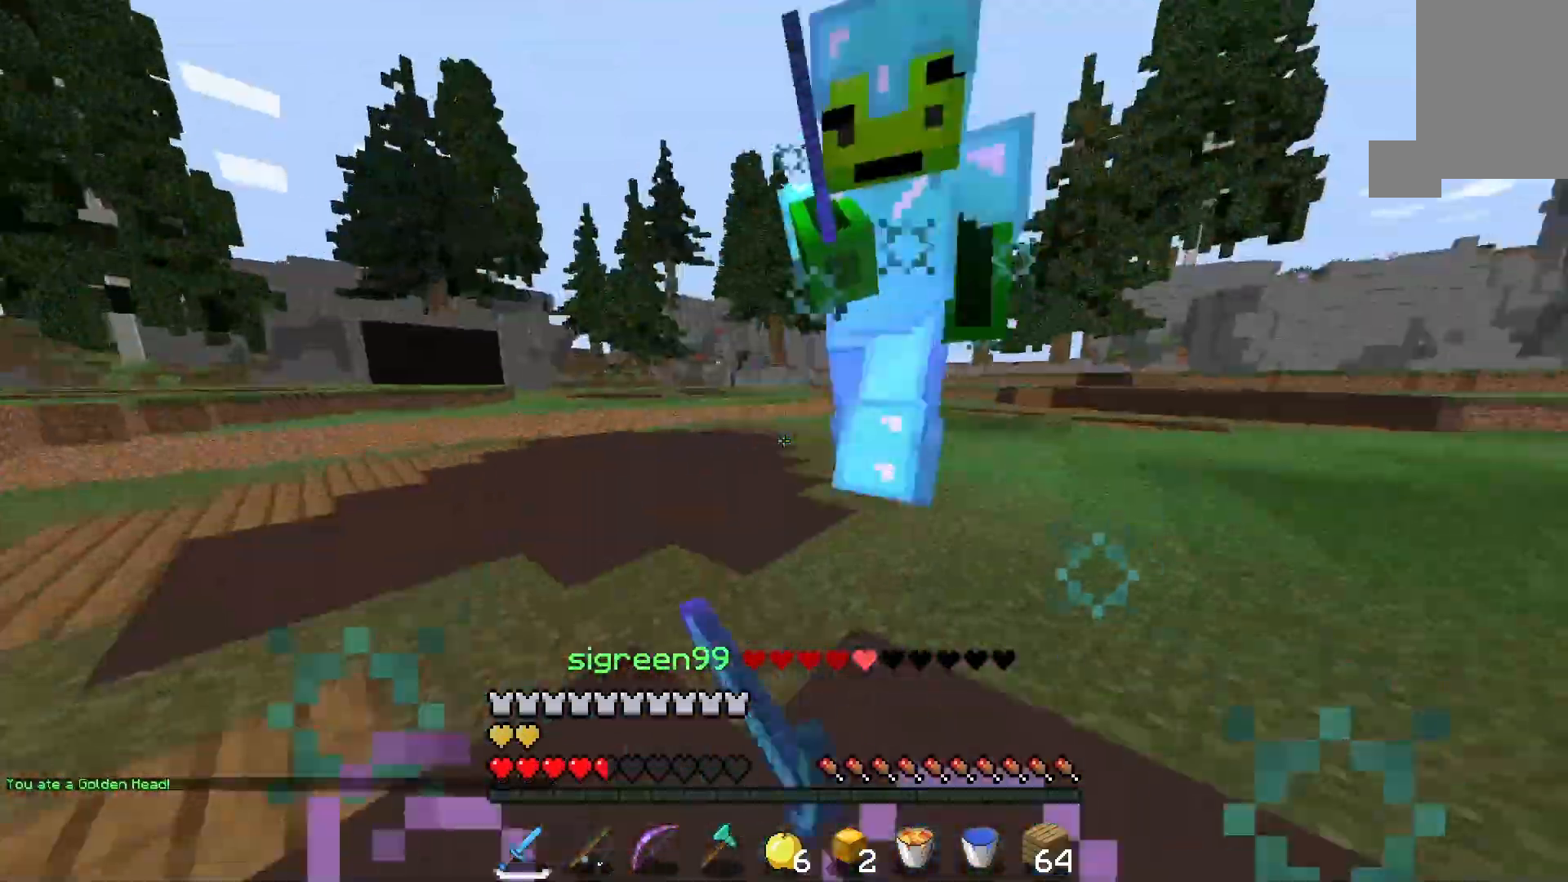
{"keys": ["w"], "mouse": ["left"], "events": []}
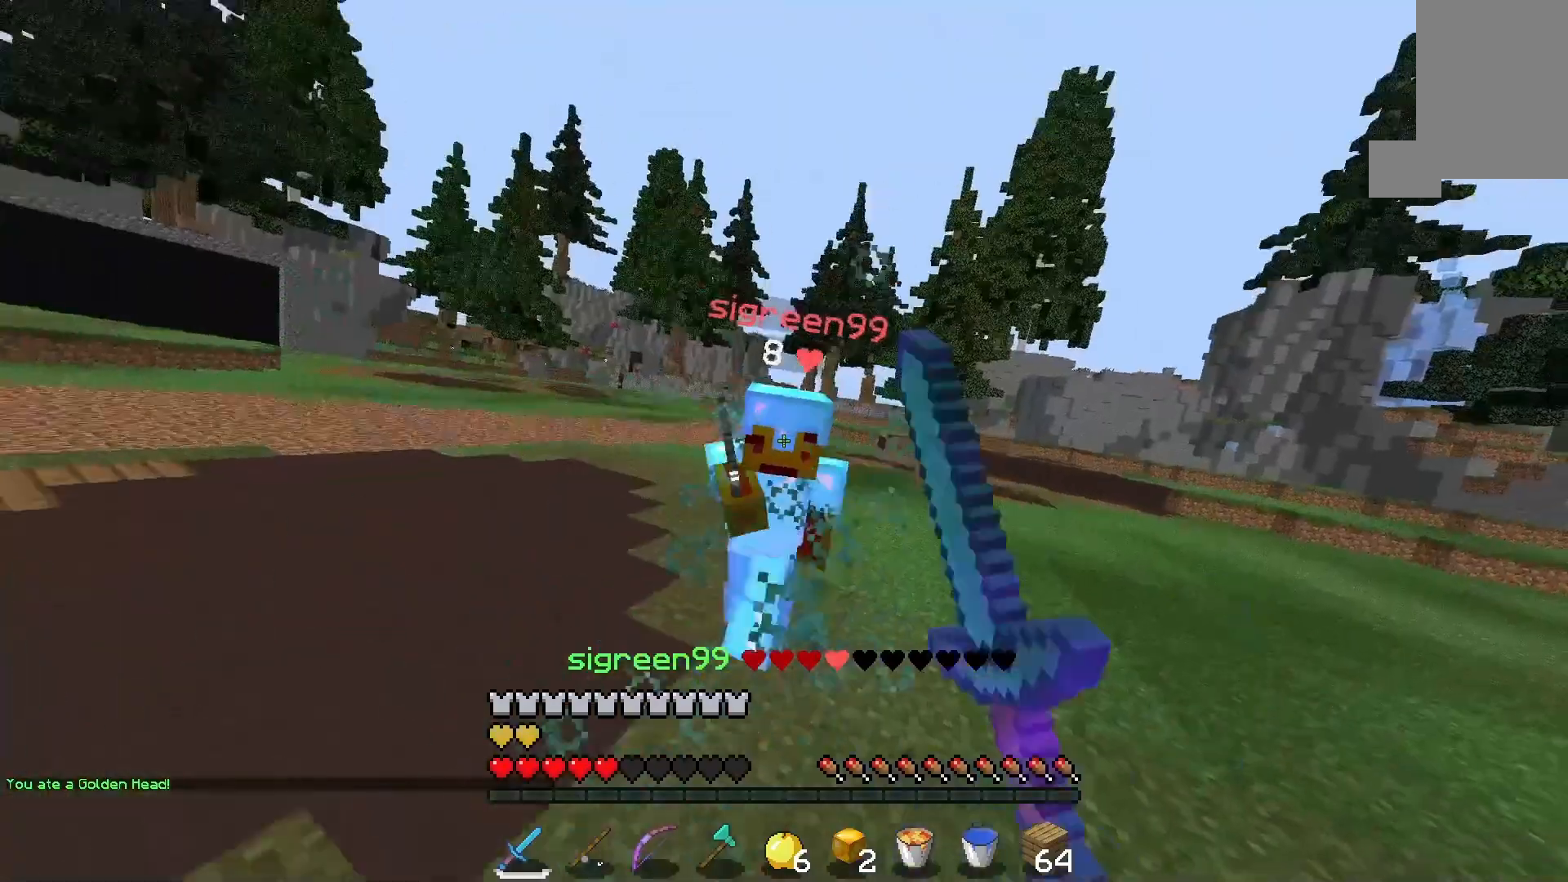
{"keys": ["w"], "mouse": [], "events": [[500, "mouse_left", "up"]]}
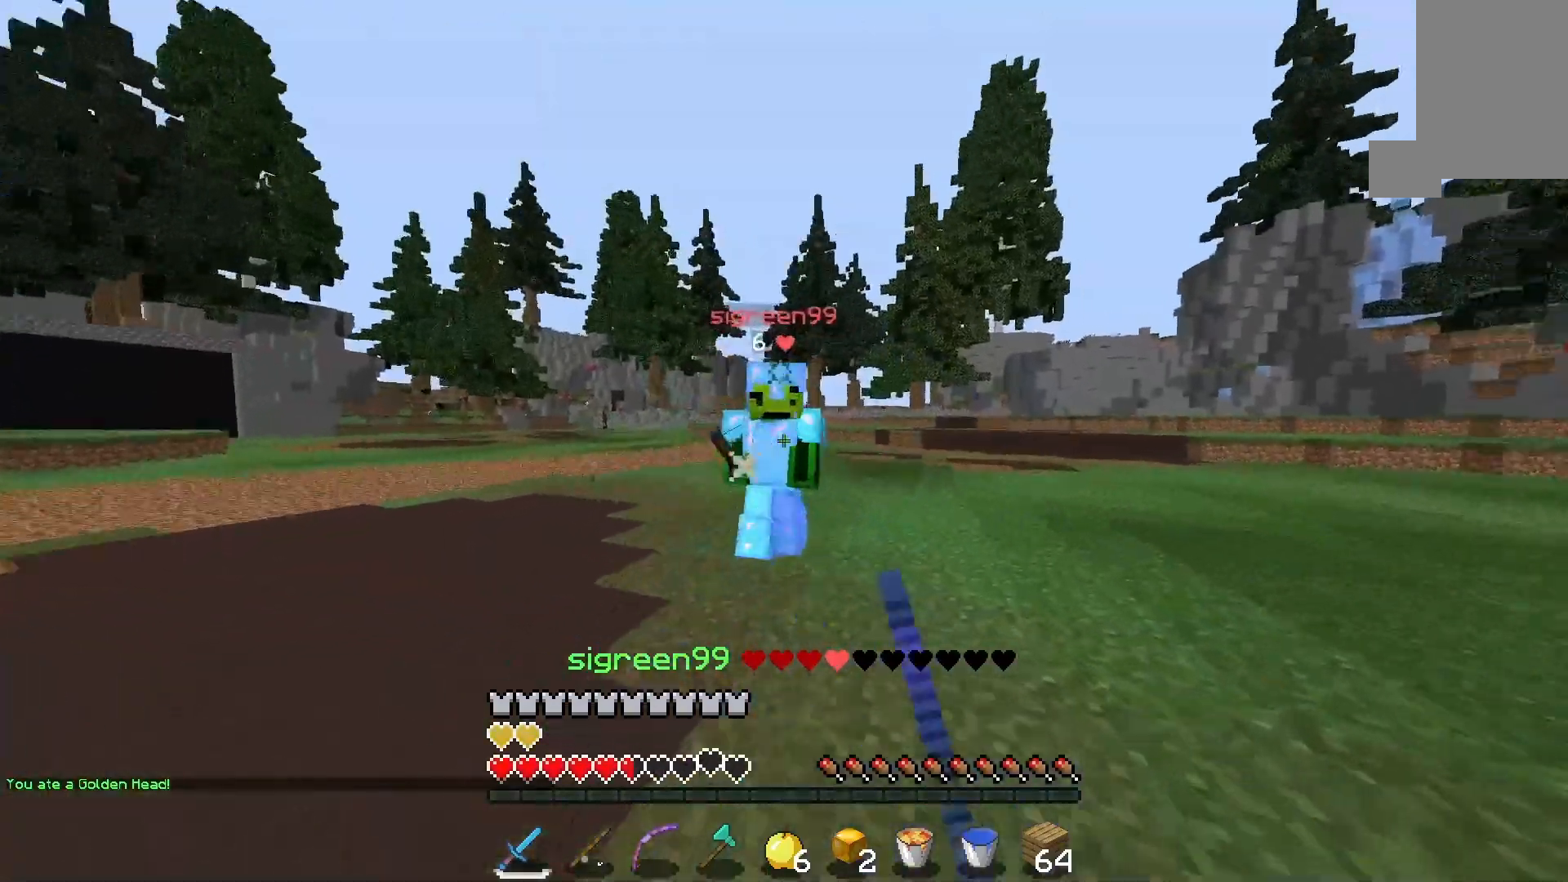
{"keys": ["w"], "mouse": [], "events": [[167, "mouse_left", "down"], [467, "mouse_left", "up"]]}
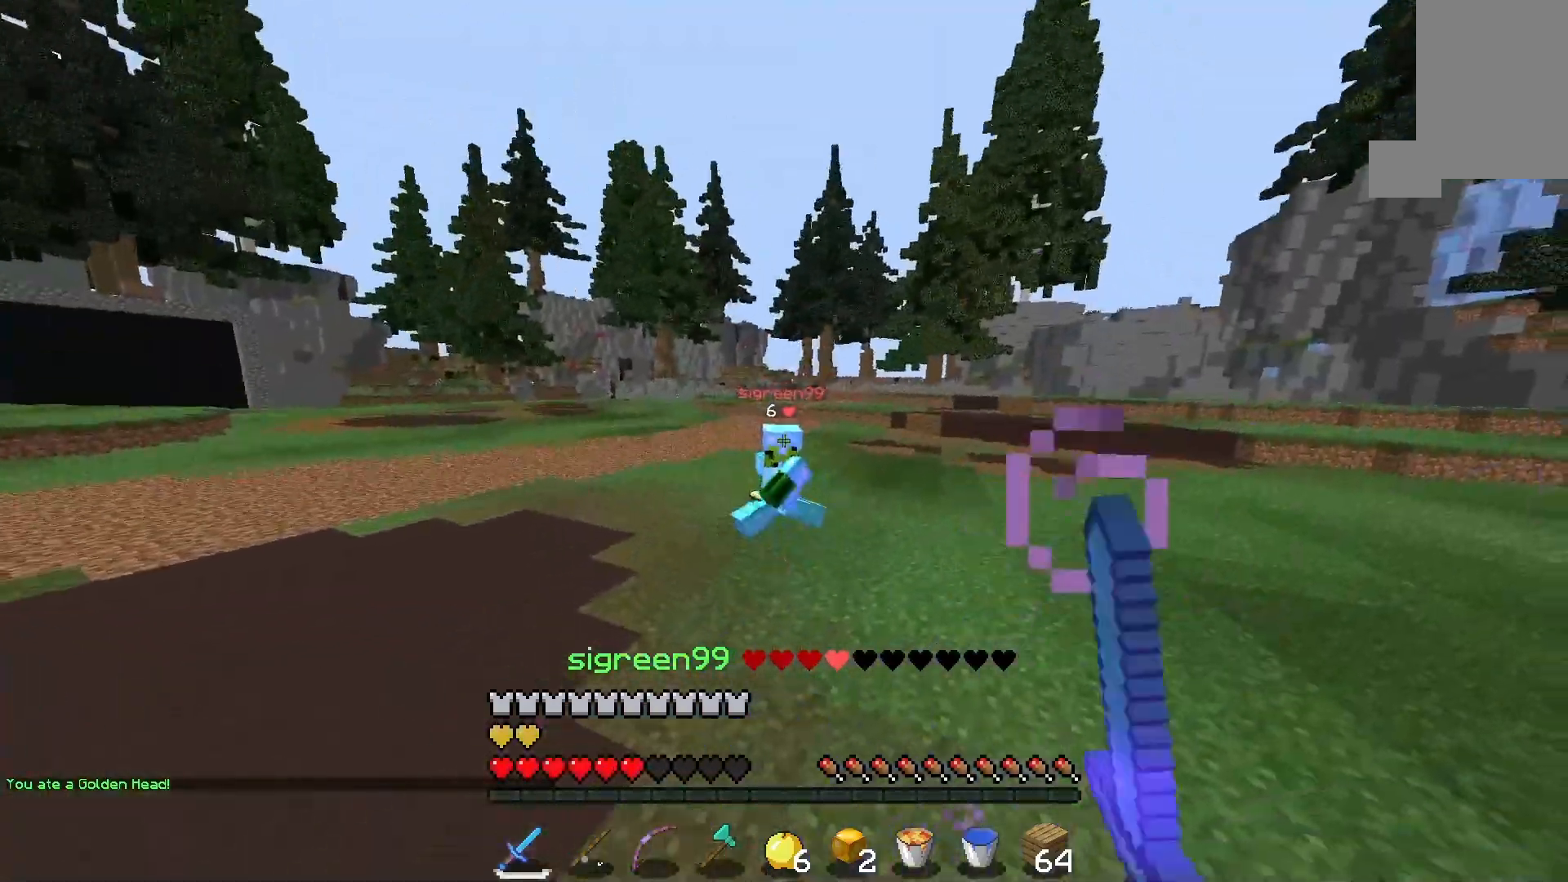
{"keys": ["w"], "mouse": [], "events": []}
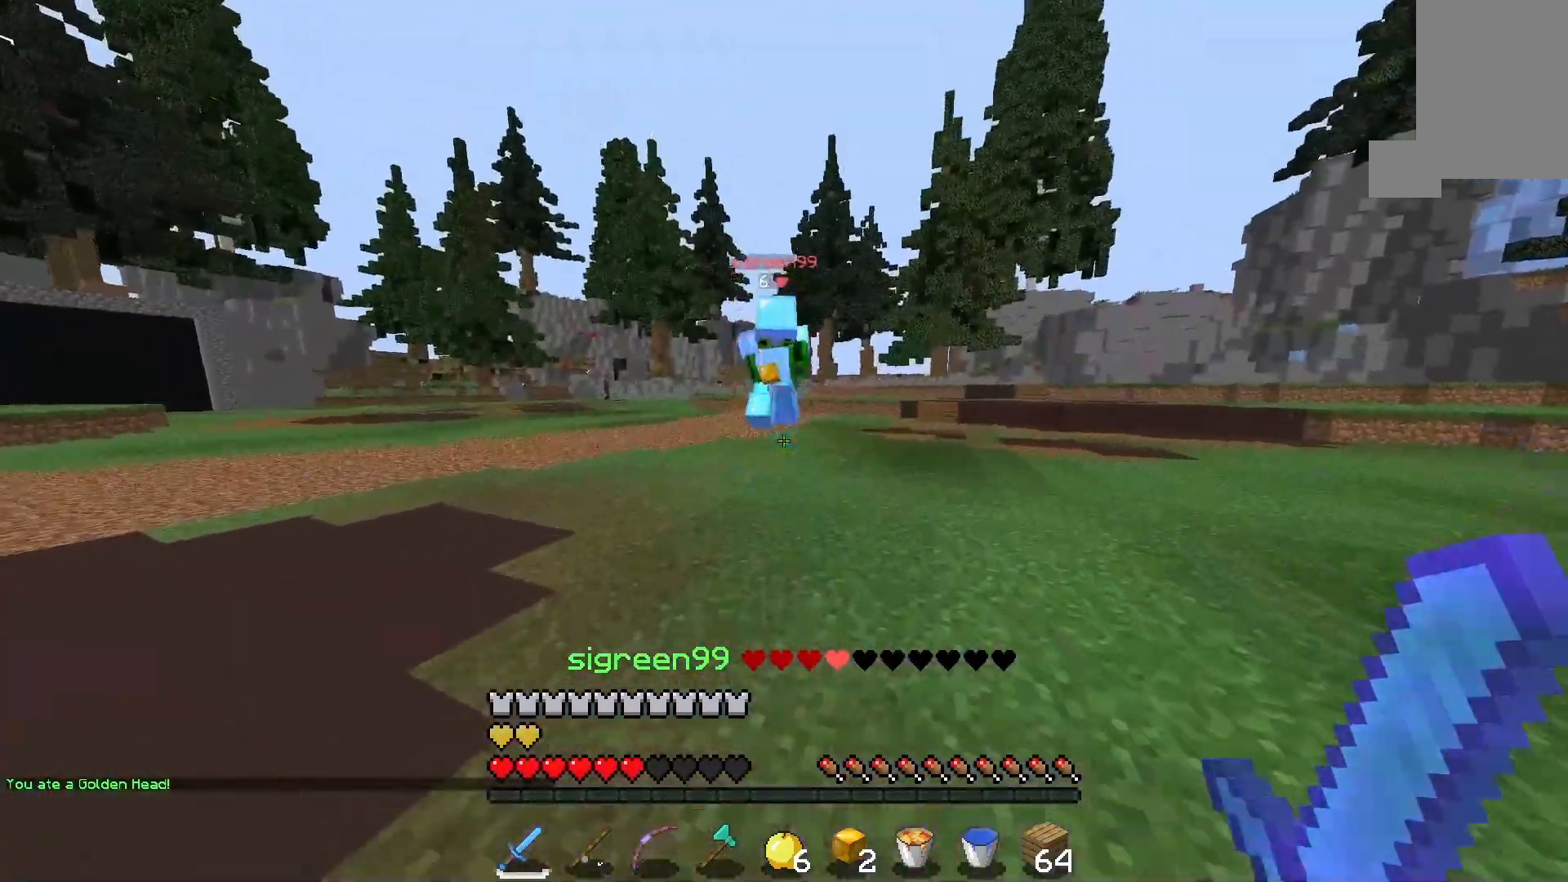
{"keys": ["w"], "mouse": ["left"], "events": [[433, "mouse_left", "down"]]}
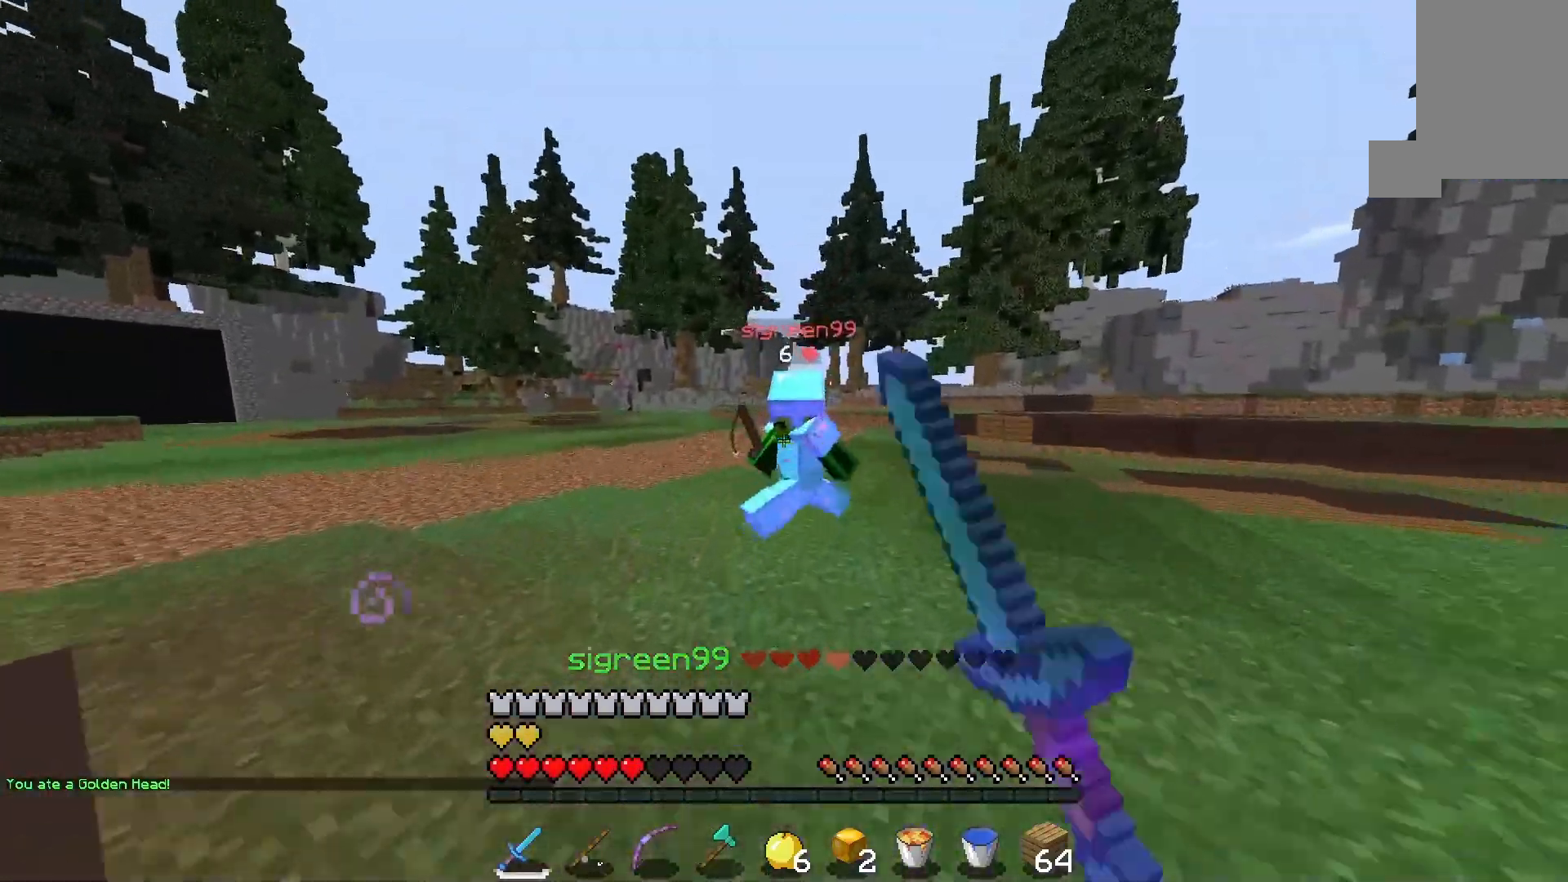
{"keys": ["w"], "mouse": ["left"], "events": []}
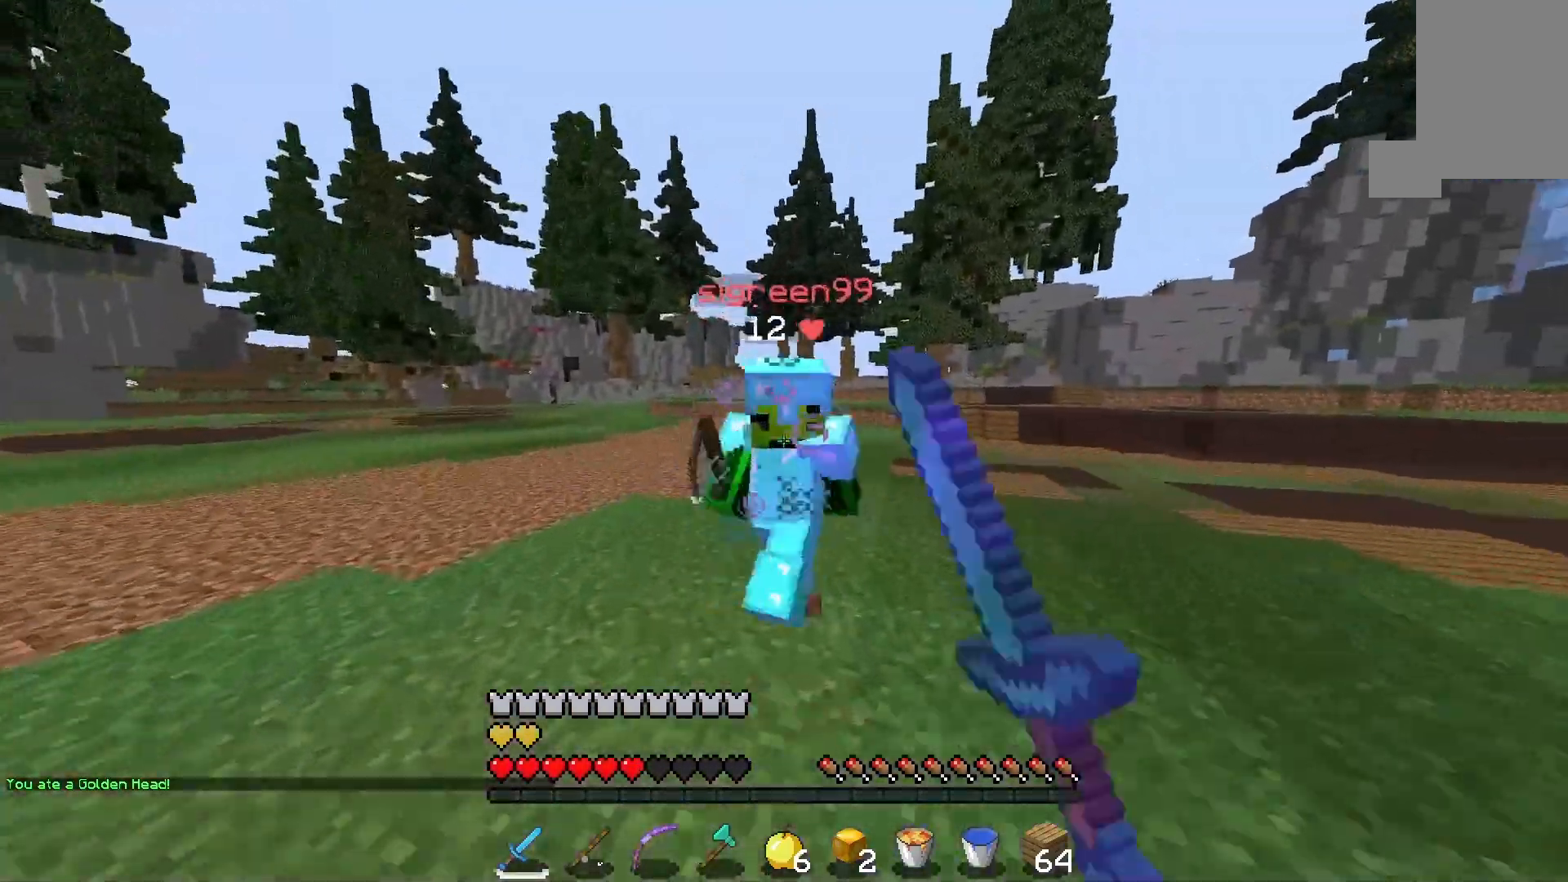
{"keys": ["w"], "mouse": ["left"], "events": []}
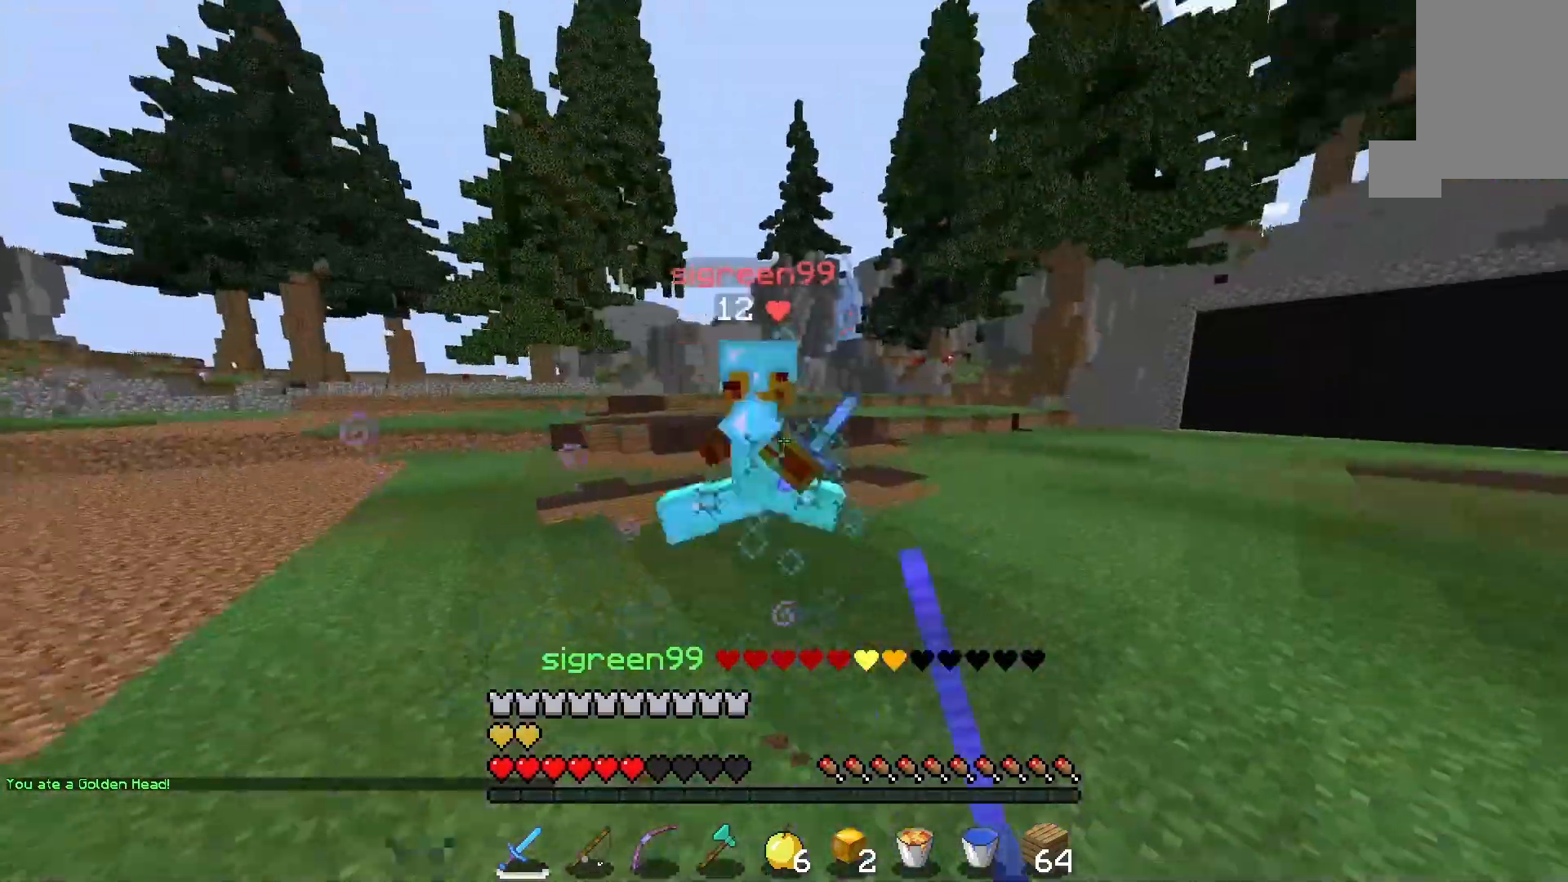
{"keys": ["w"], "mouse": ["left"], "events": []}
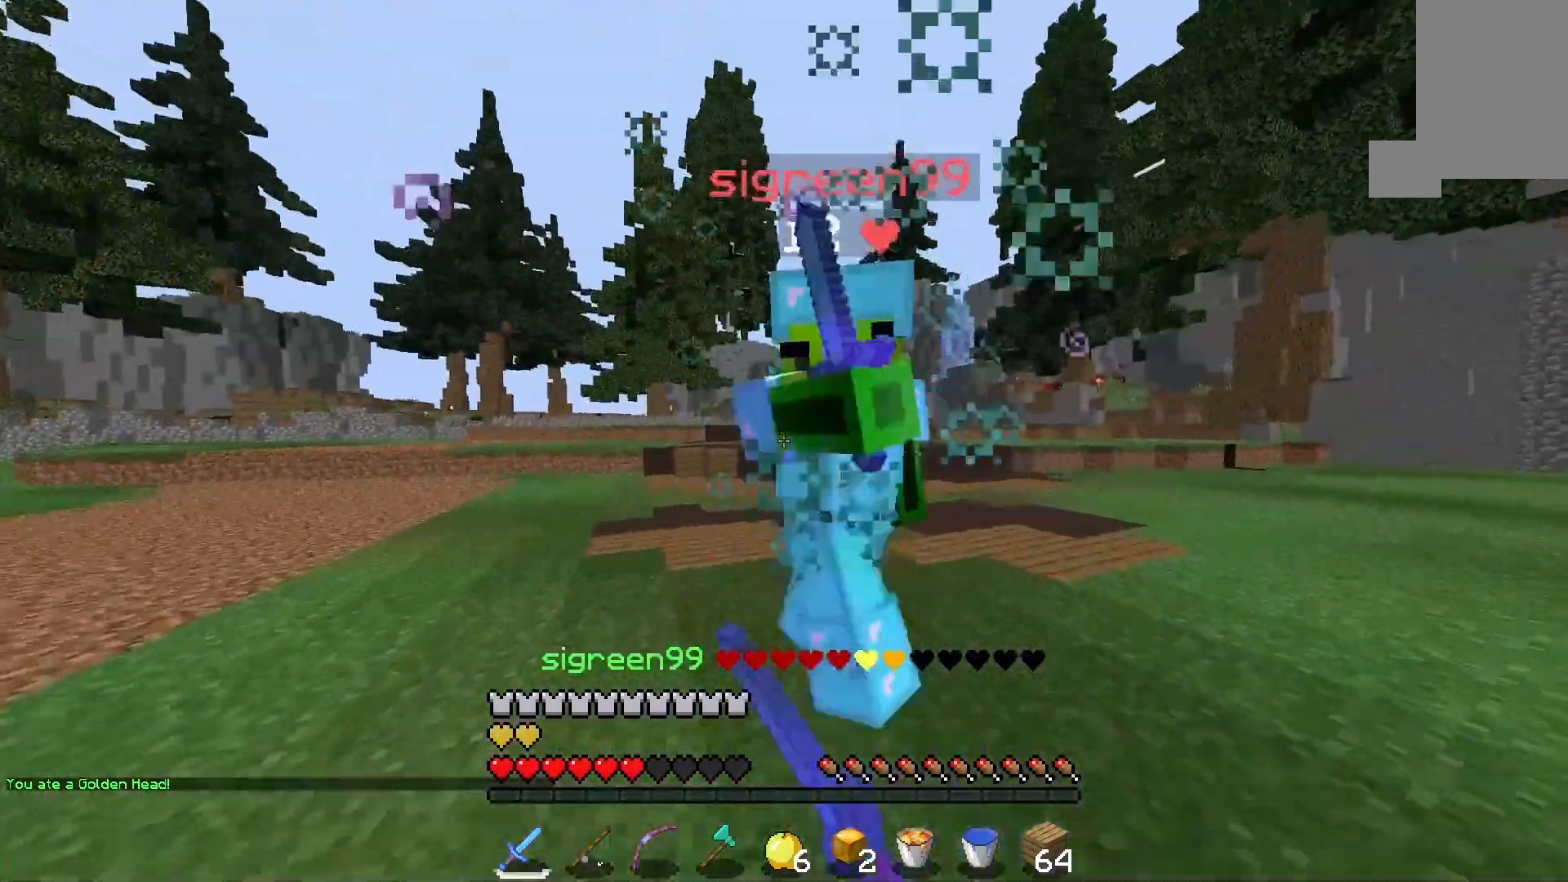
{"keys": ["w"], "mouse": ["left"], "events": []}
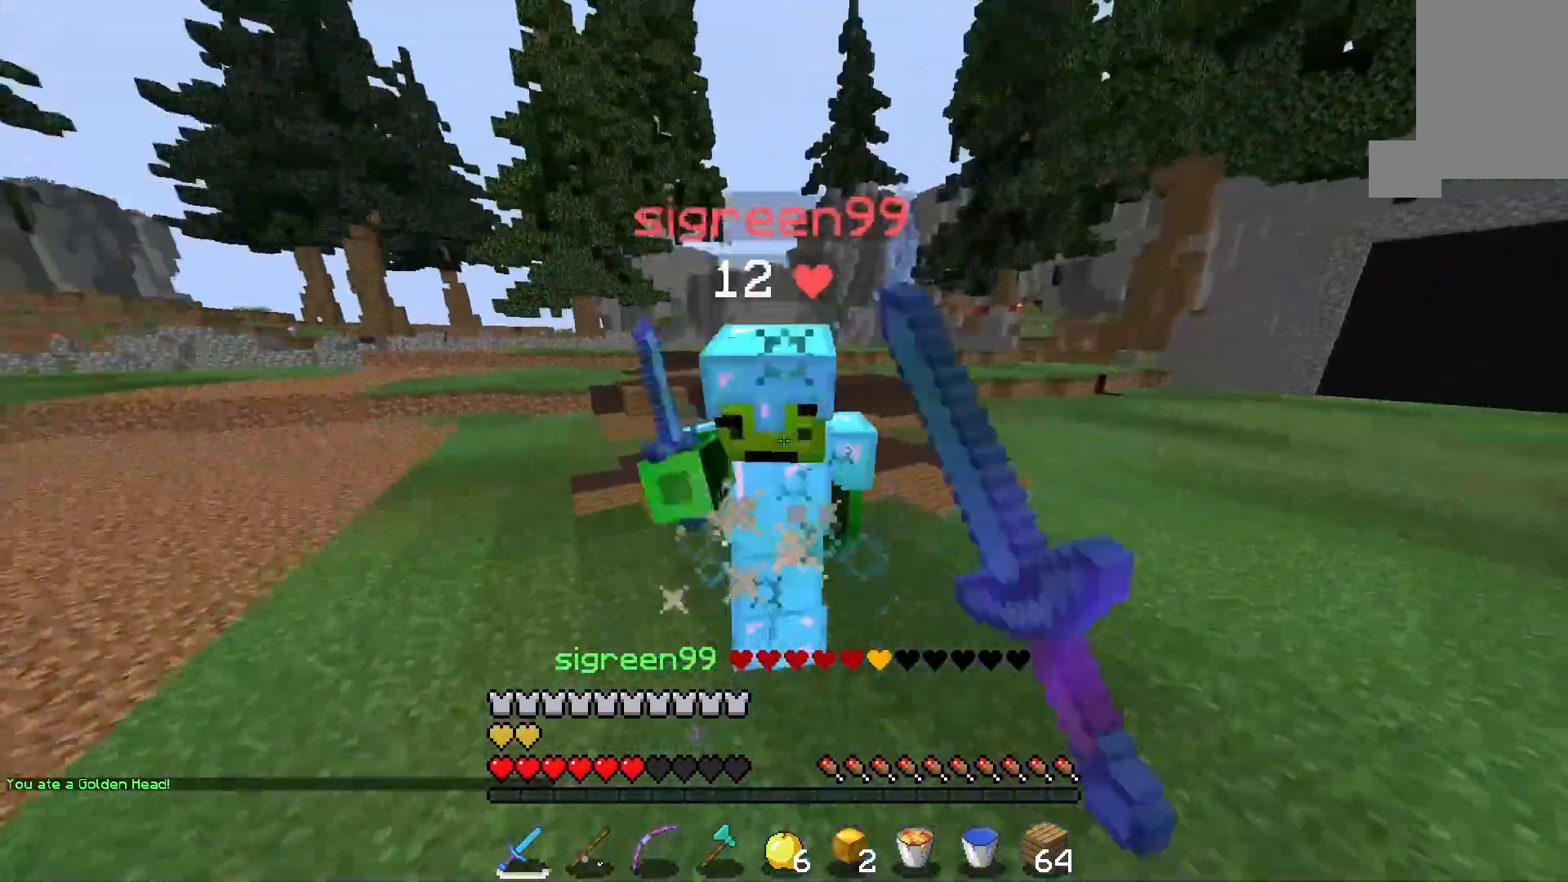
{"keys": ["w"], "mouse": ["left"], "events": []}
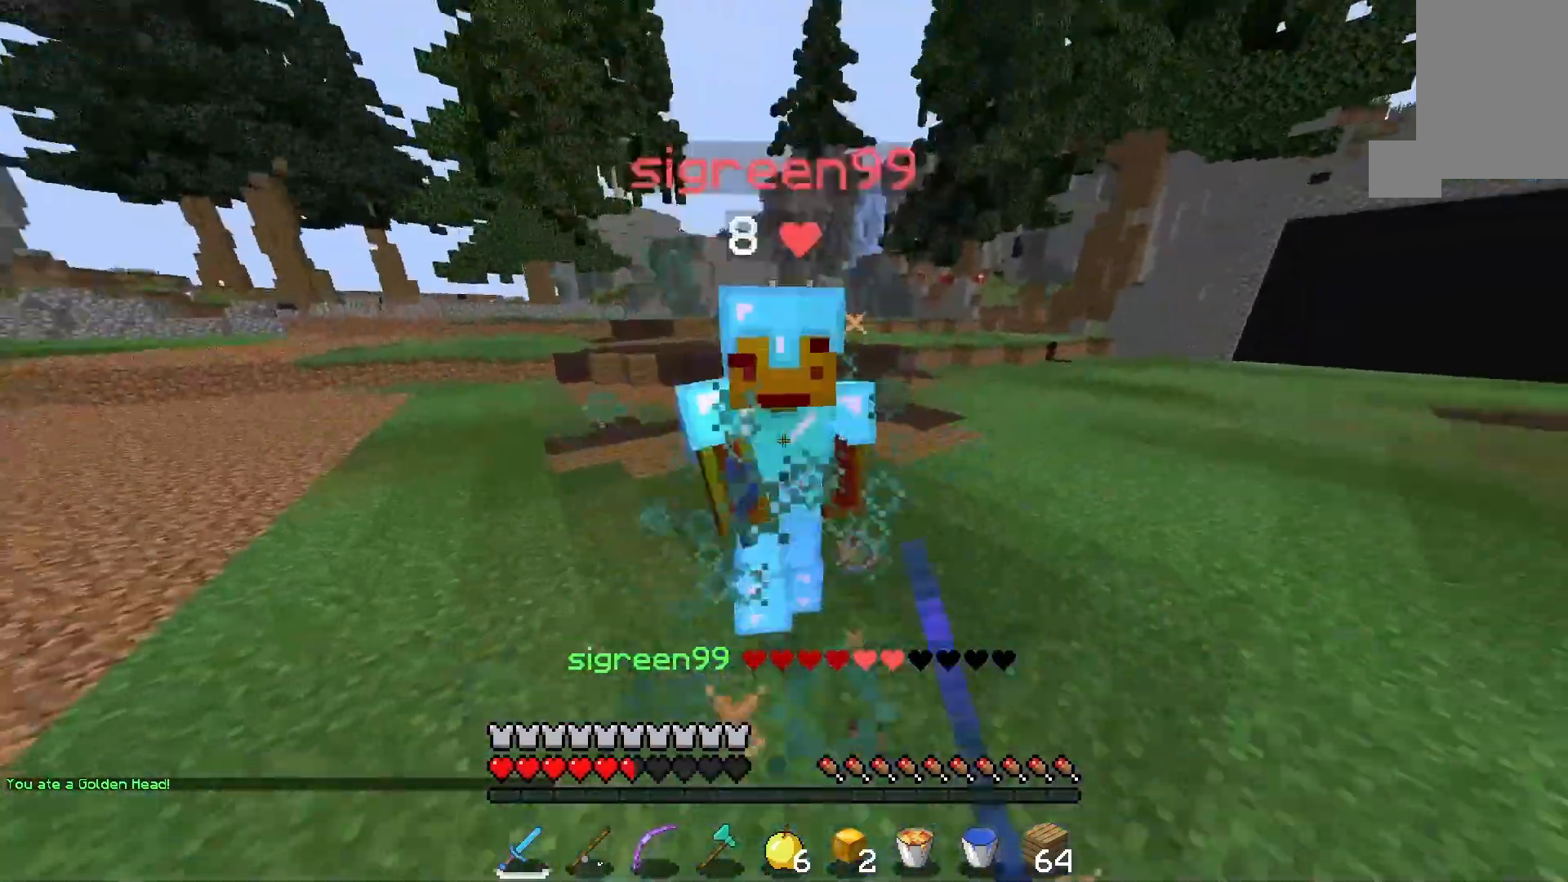
{"keys": ["w"], "mouse": ["left"], "events": []}
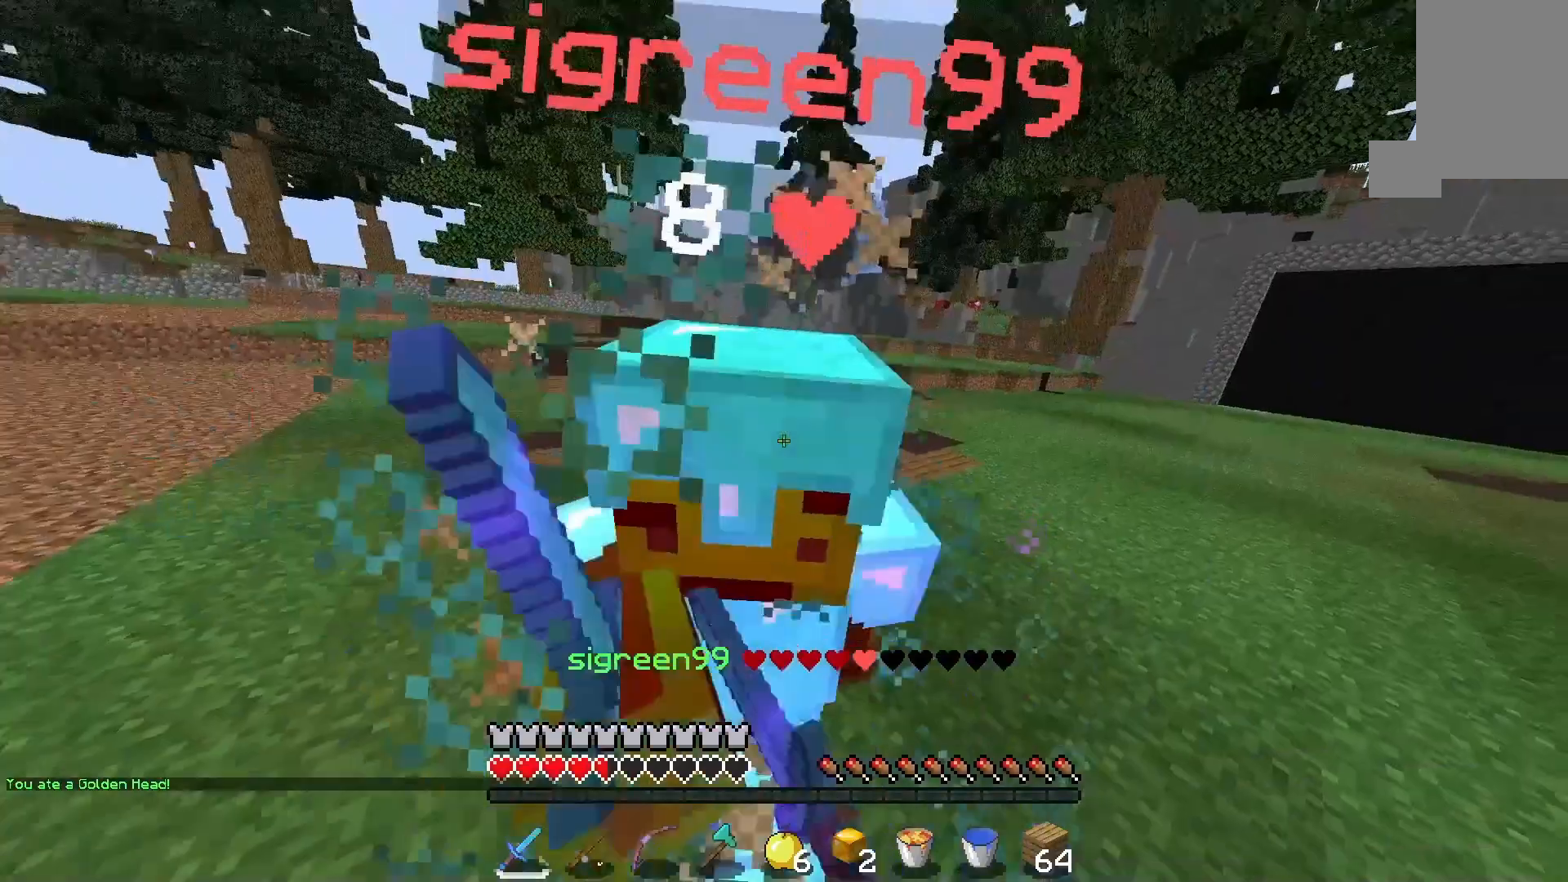
{"keys": [], "mouse": ["left"], "events": [[433, "w", "up"]]}
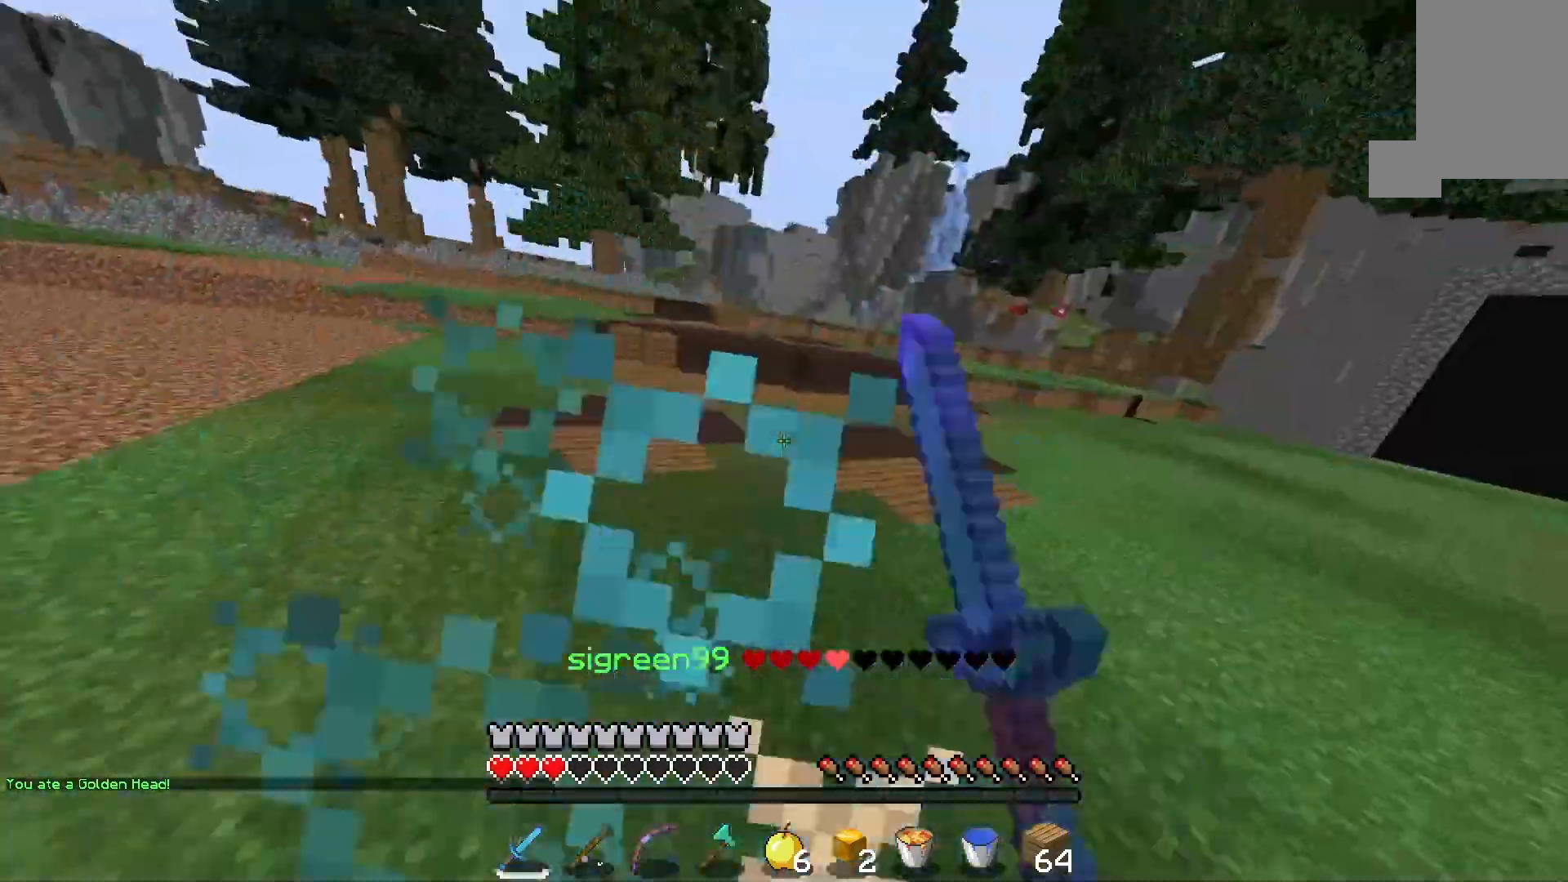
{"keys": ["w"], "mouse": ["left"], "events": [[200, "mouse_left", "up"], [267, "mouse_left", "down"], [367, "w", "down"]]}
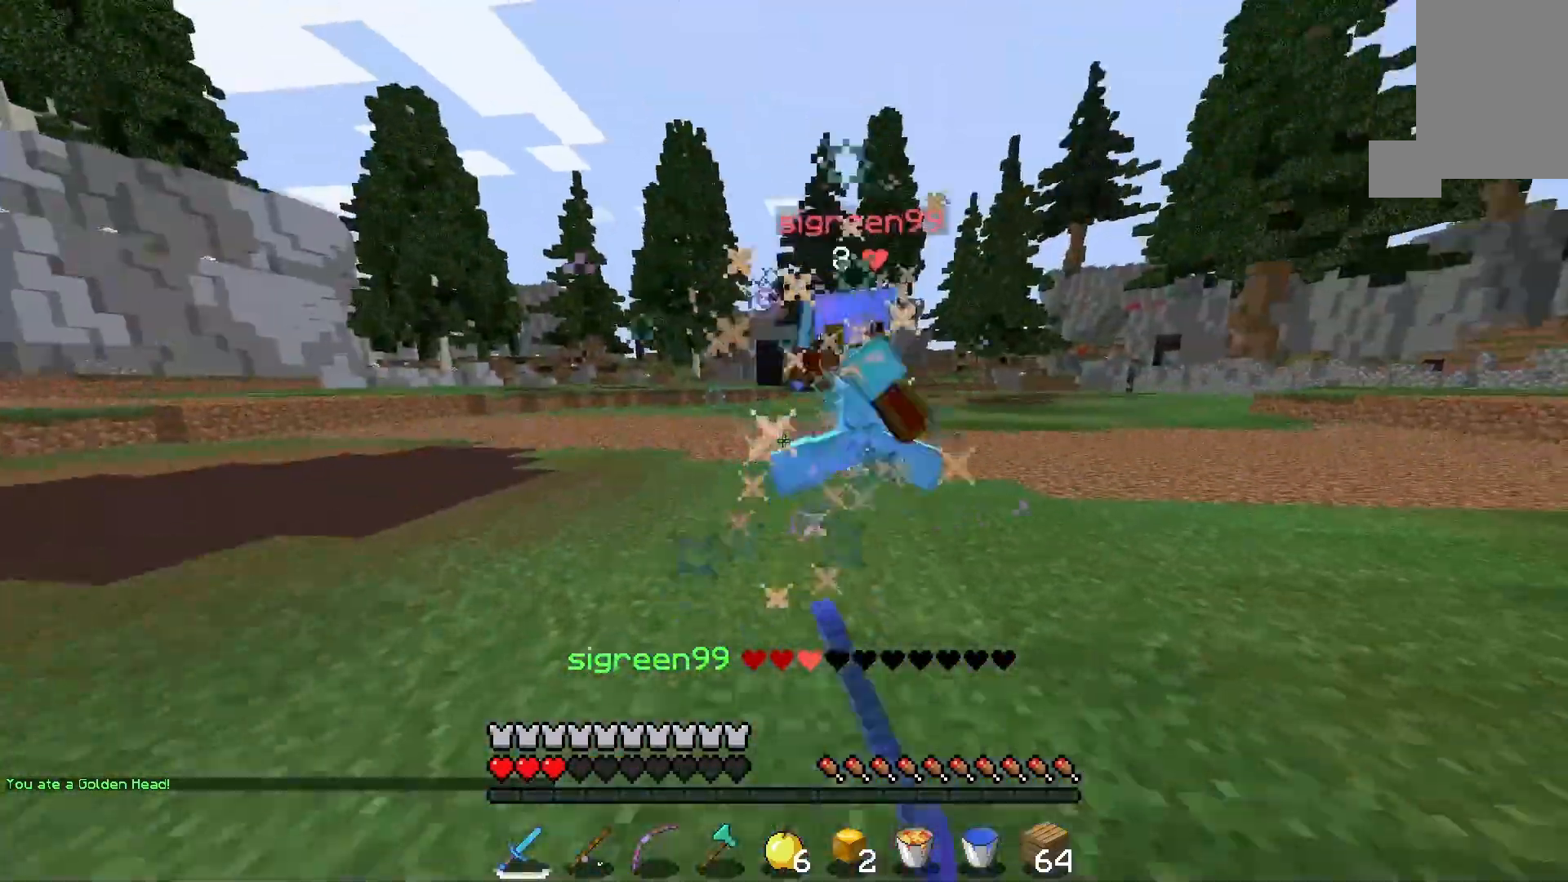
{"keys": ["w"], "mouse": ["left"], "events": []}
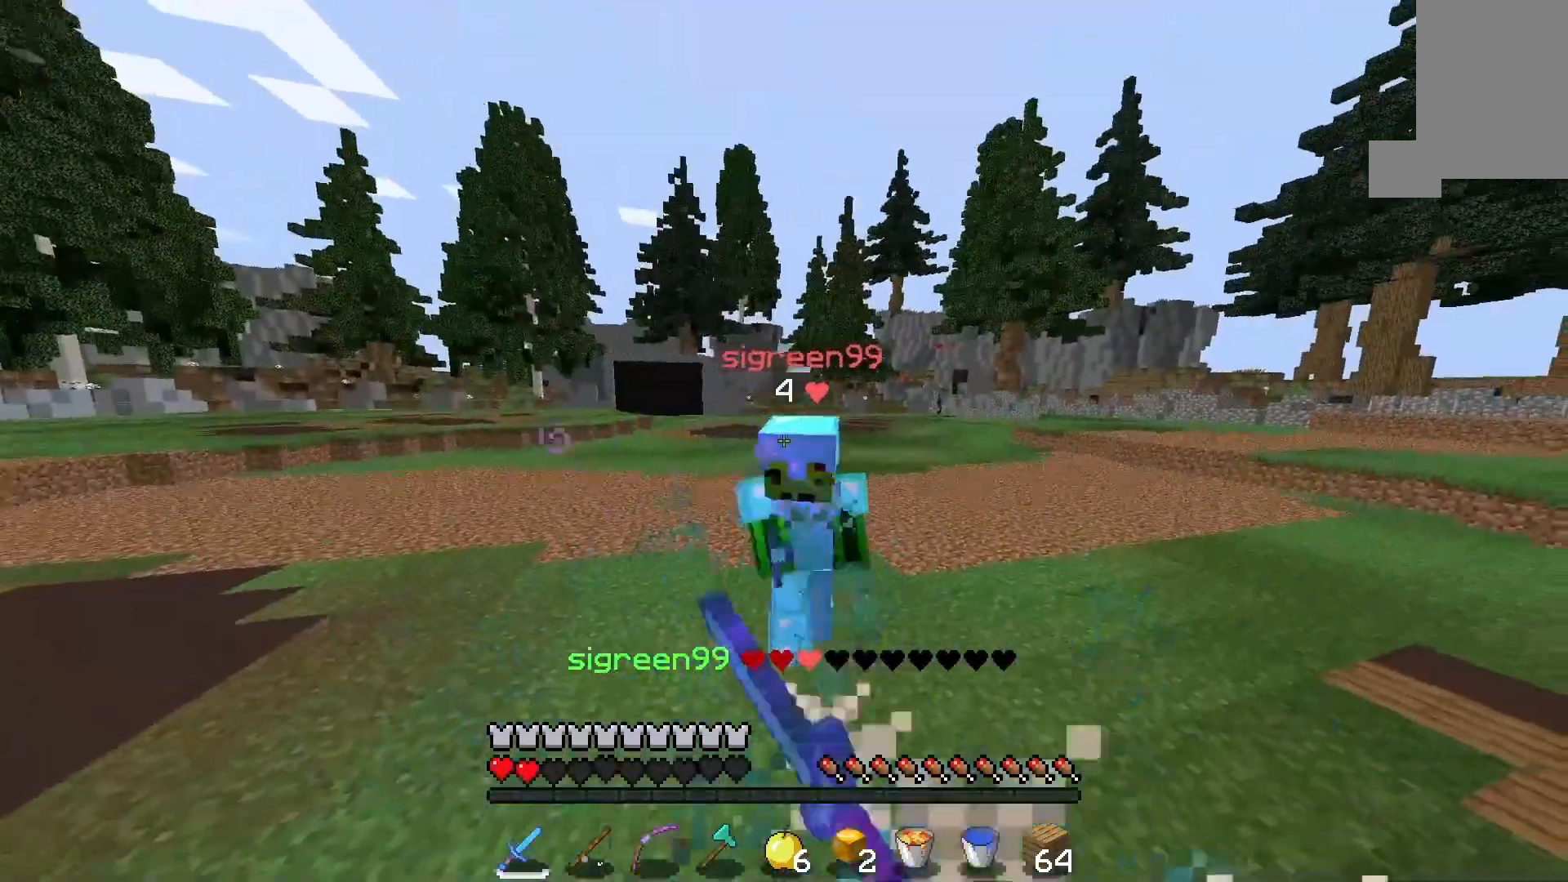
{"keys": ["w"], "mouse": ["left"], "events": []}
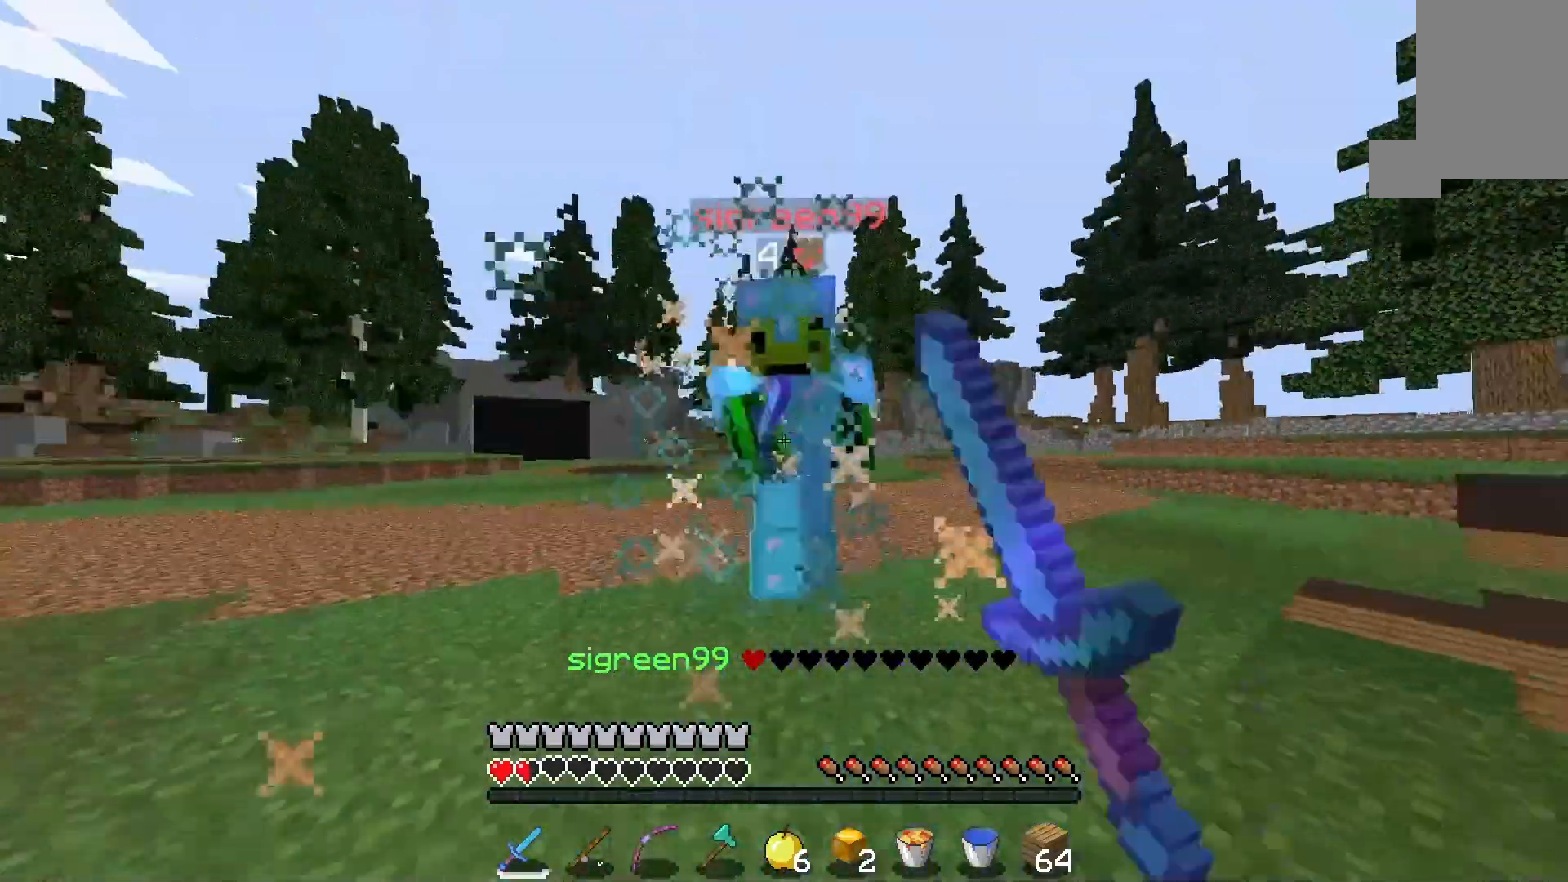
{"keys": [], "mouse": [], "events": [[500, "mouse_left", "up"], [500, "w", "up"]]}
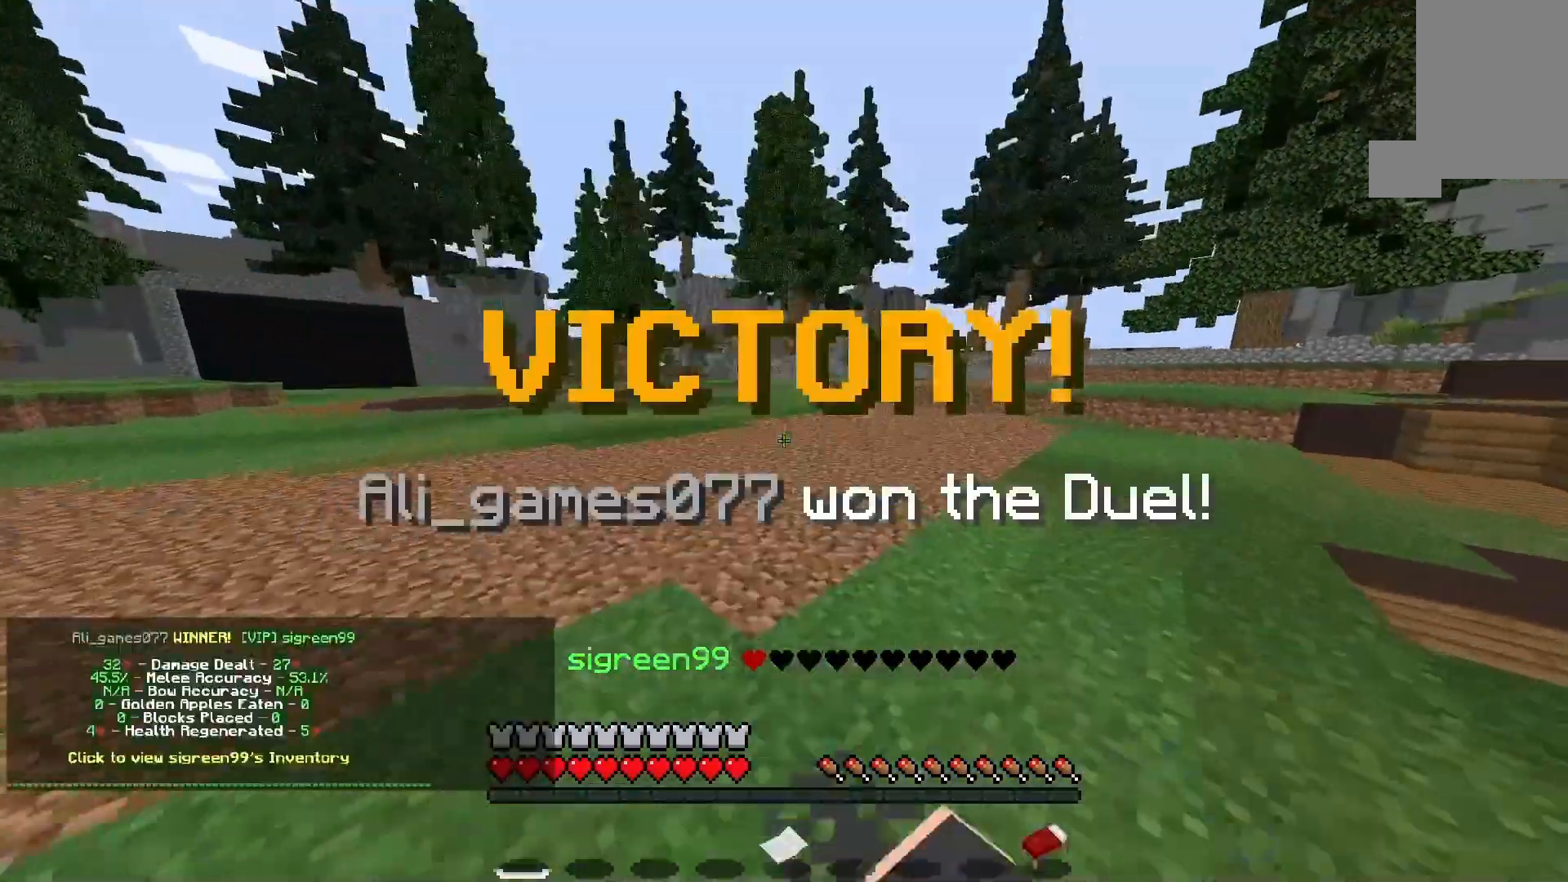
{"keys": [], "mouse": [], "events": []}
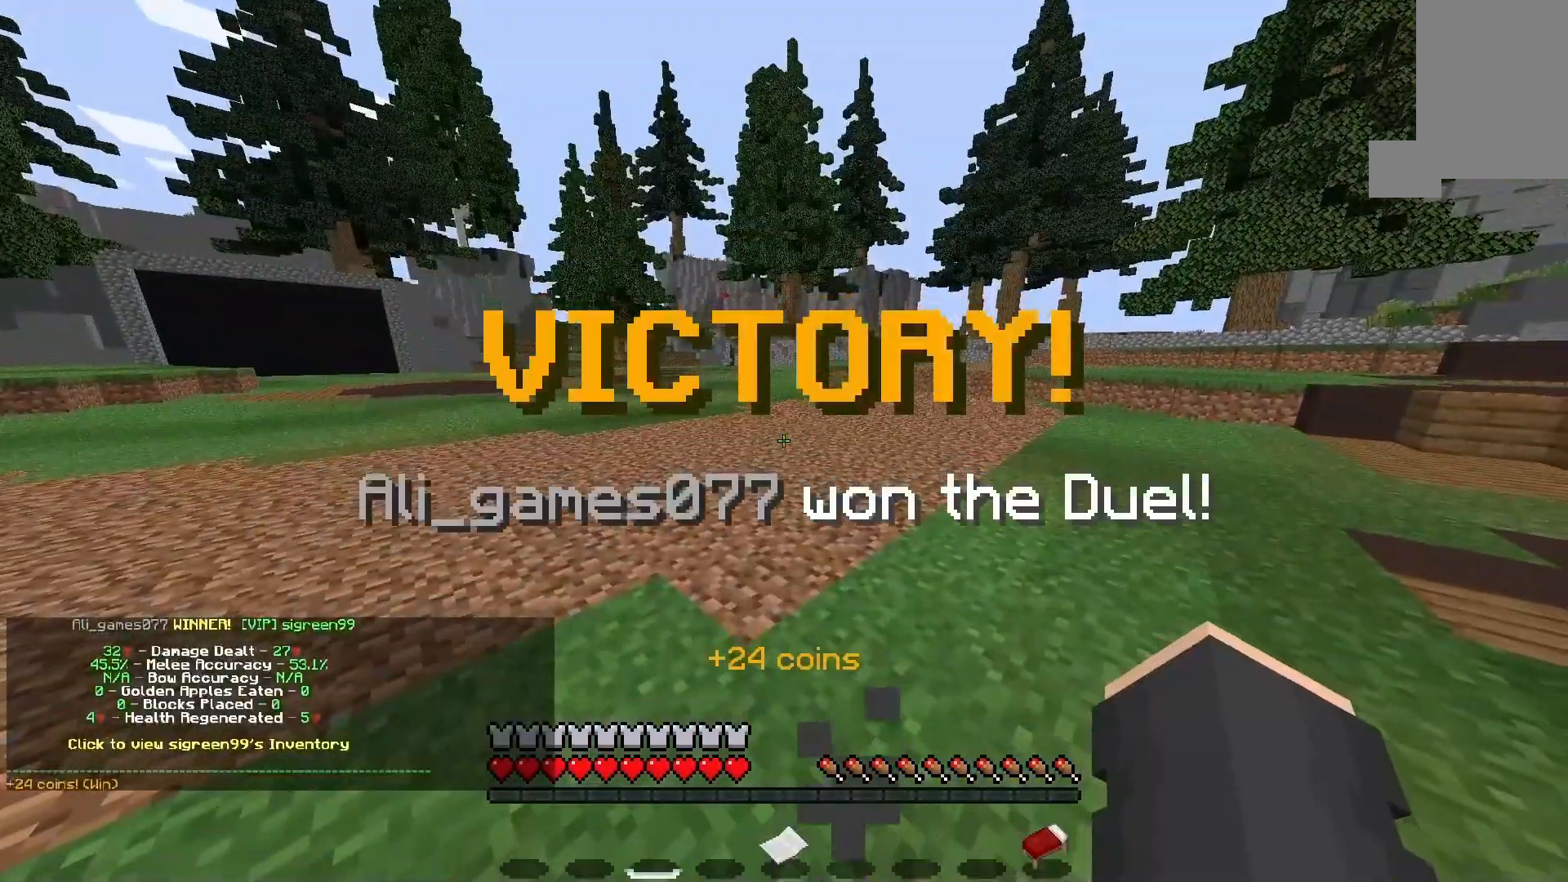
{"keys": [], "mouse": [], "events": []}
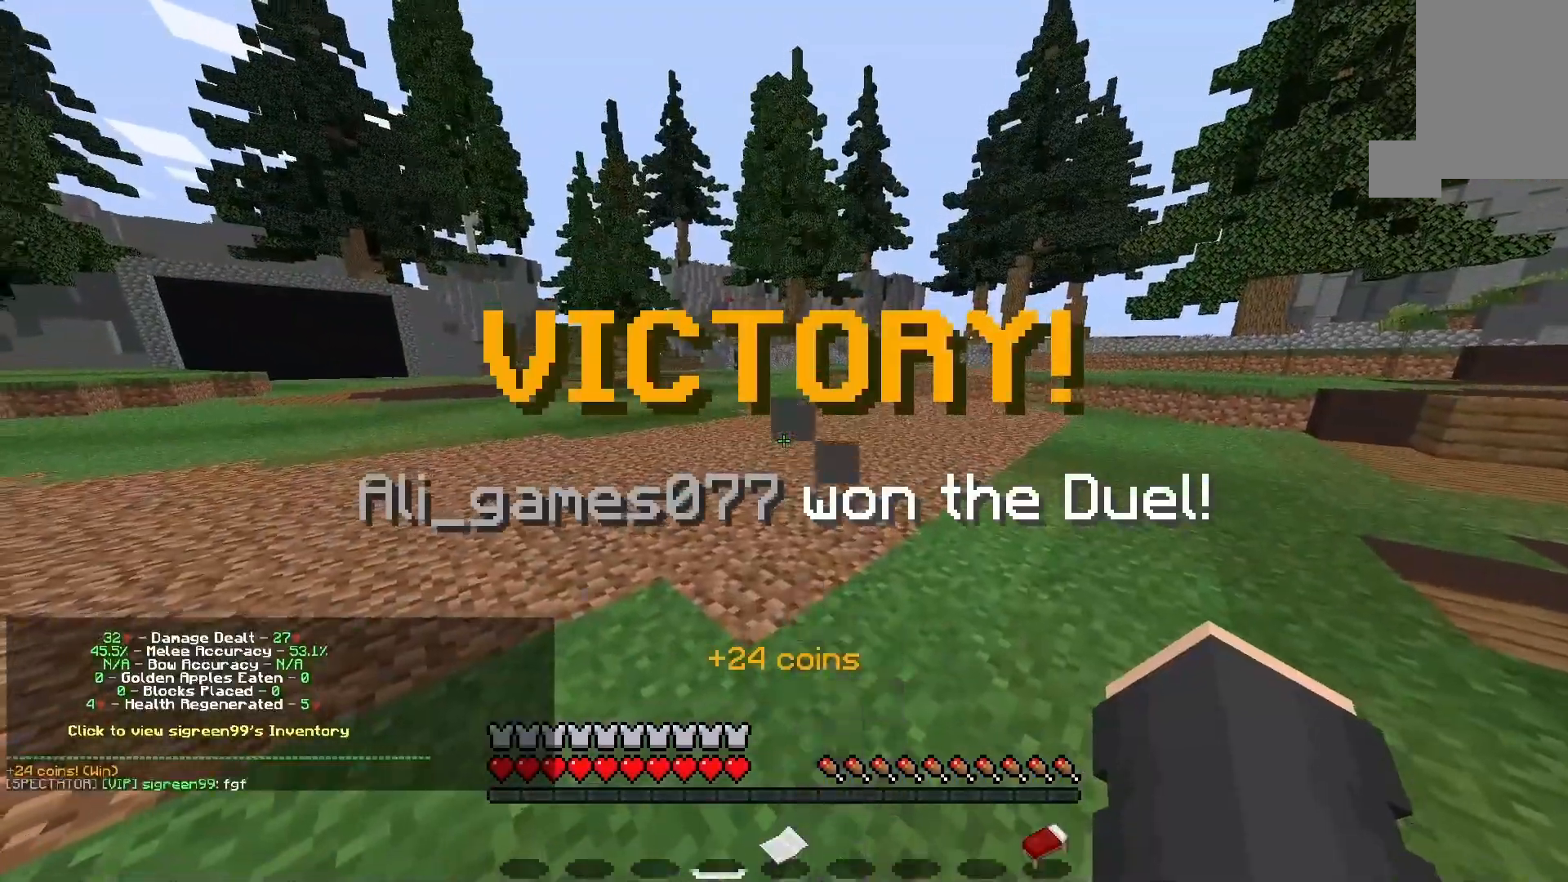
{"keys": [], "mouse": ["right"], "events": [[400, "mouse_right", "down"]]}
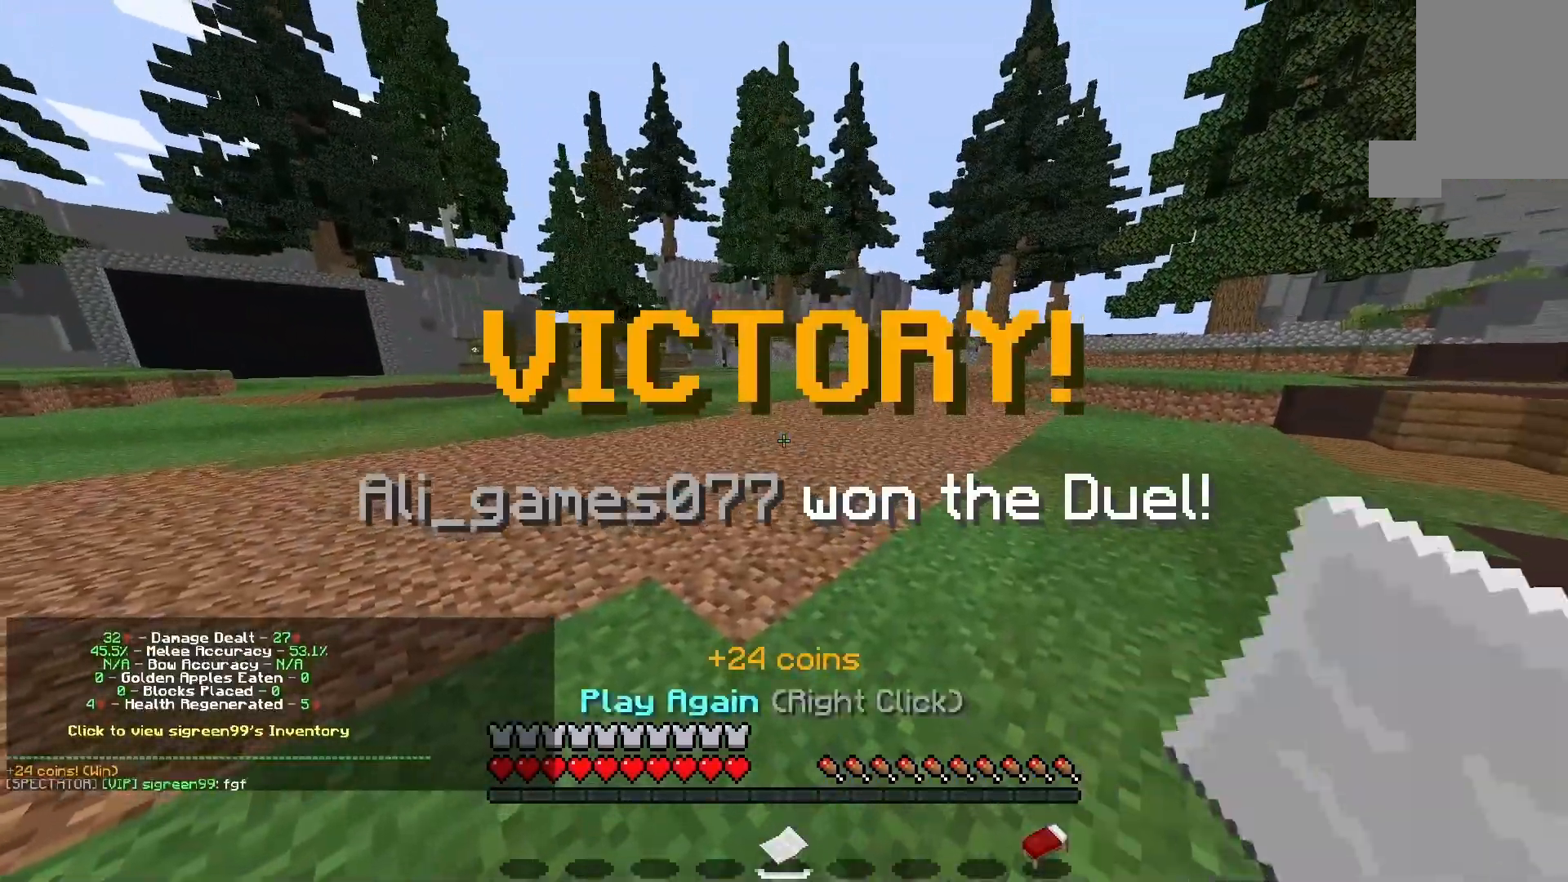
{"keys": [], "mouse": [], "events": [[67, "mouse_right", "up"]]}